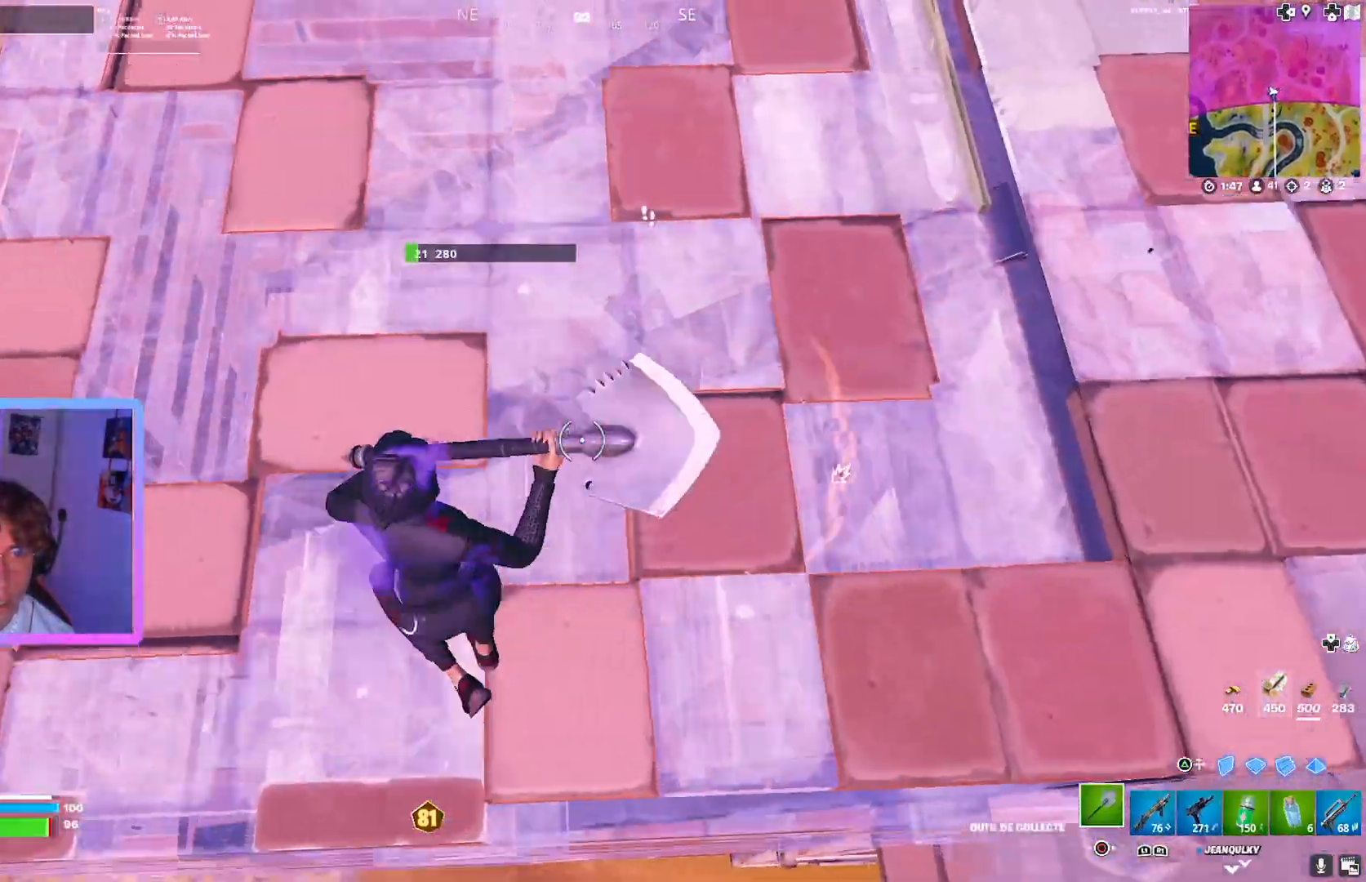
Gameplay with a controller (PlayStation layout); each line is a JSON object with the inputs held at the frame after it. "events" lists button and stick changes between this image and that frame as [ms after this image, input, new state], when the widget could be followed in between. Not read: TOUCHPAD.
{"buttons": [], "left_stick": "up-right", "right_stick": "center", "events": [[160, "R2", "up"], [200, "left_stick", "down-right"], [200, "right_stick", "right"], [240, "R1", "down"], [320, "R1", "up"], [320, "right_stick", "center"], [360, "left_stick", "up-right"]]}
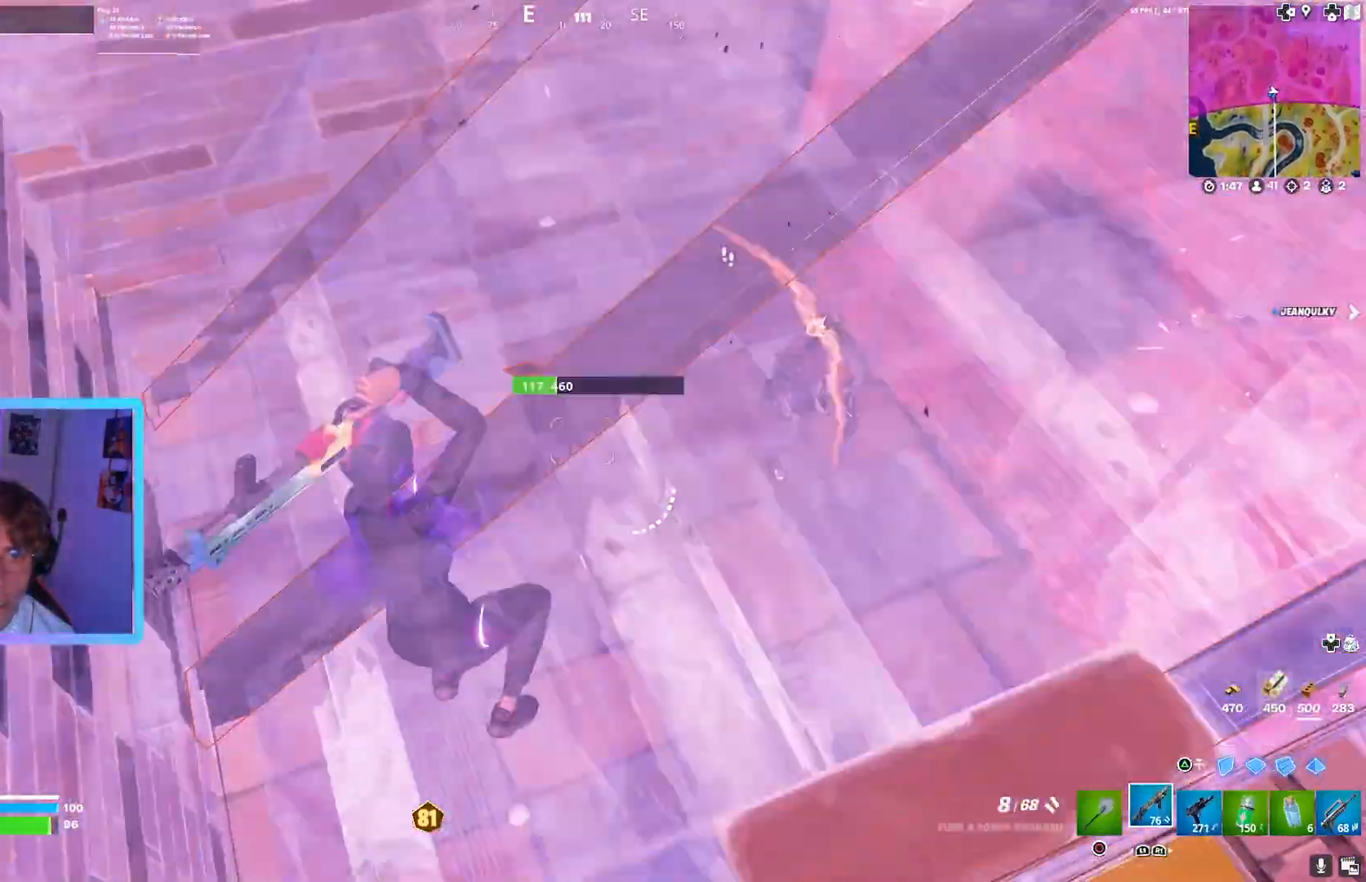
{"buttons": ["R2"], "left_stick": "down-right", "right_stick": "down-right", "events": [[80, "R1", "down"], [80, "right_stick", "up"], [160, "right_stick", "center"], [200, "R1", "up"], [360, "left_stick", "down-right"], [360, "right_stick", "right"], [480, "R2", "down"], [480, "right_stick", "down-right"]]}
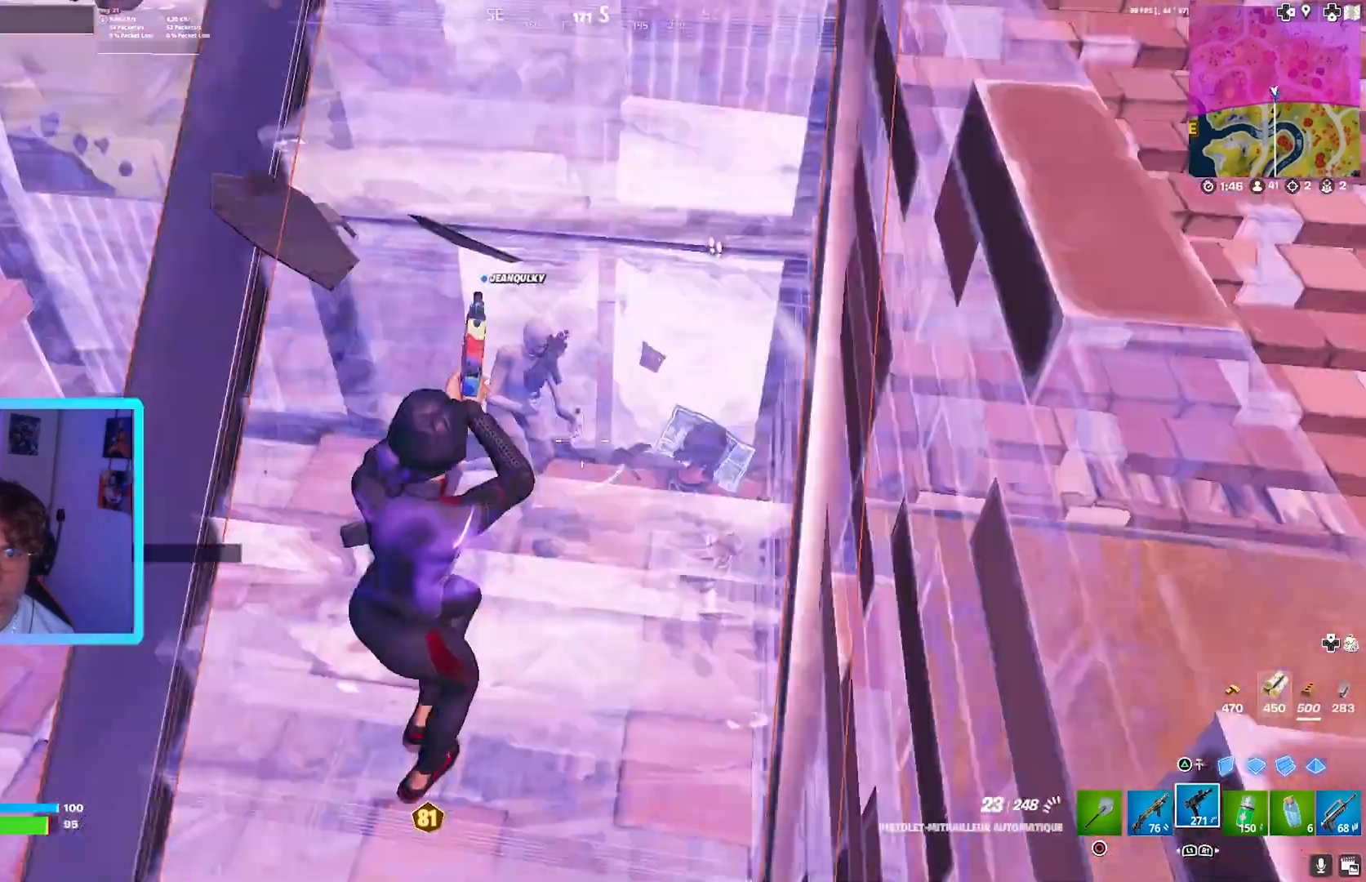
{"buttons": ["R2"], "left_stick": "up-left", "right_stick": "center", "events": [[120, "right_stick", "right"], [200, "left_stick", "center"], [280, "left_stick", "up-left"], [400, "right_stick", "center"]]}
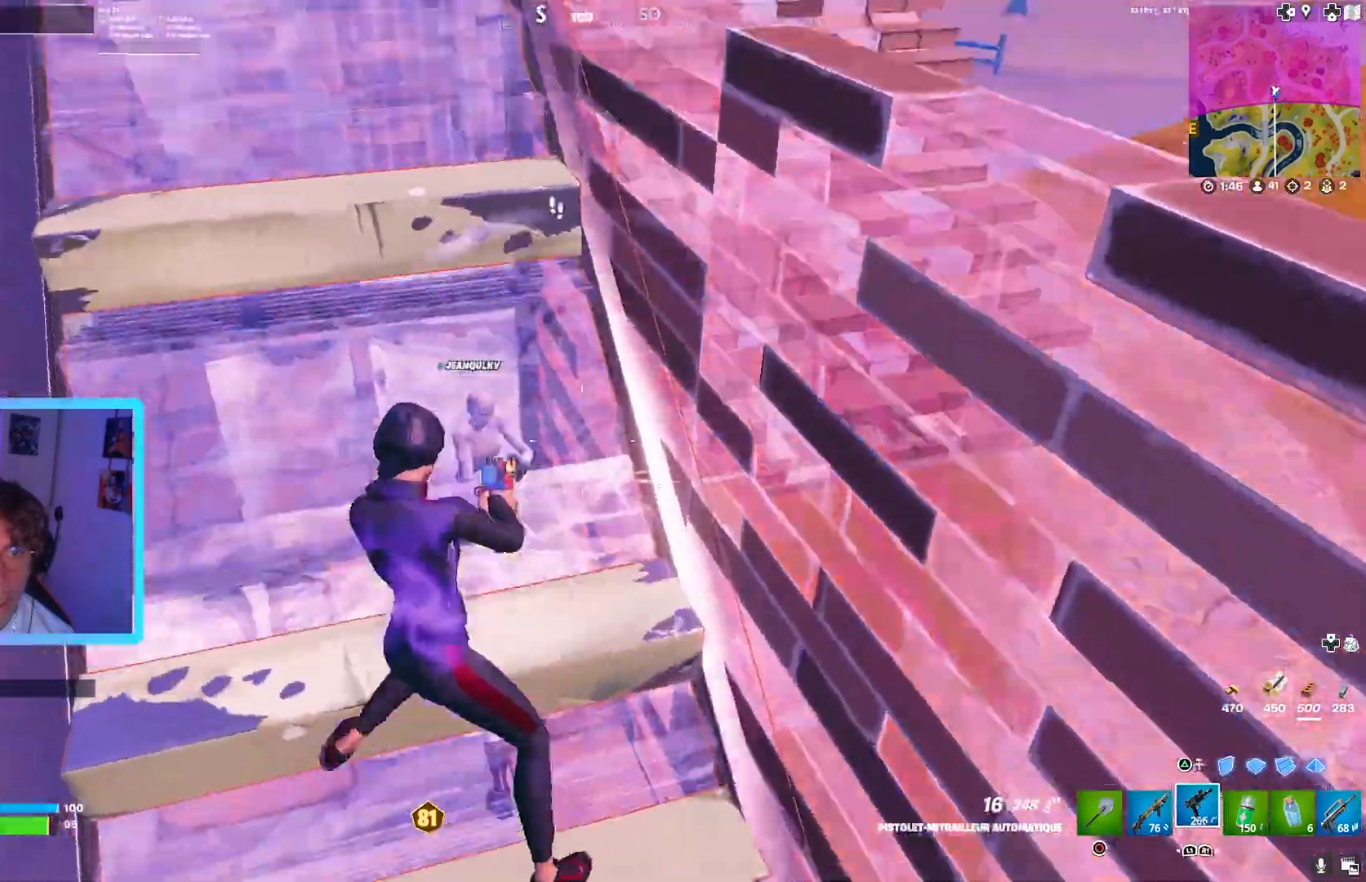
{"buttons": ["L1", "R2"], "left_stick": "down-left", "right_stick": "center", "events": [[120, "right_stick", "down"], [240, "left_stick", "left"], [320, "right_stick", "center"], [360, "left_stick", "down-left"], [440, "L1", "down"]]}
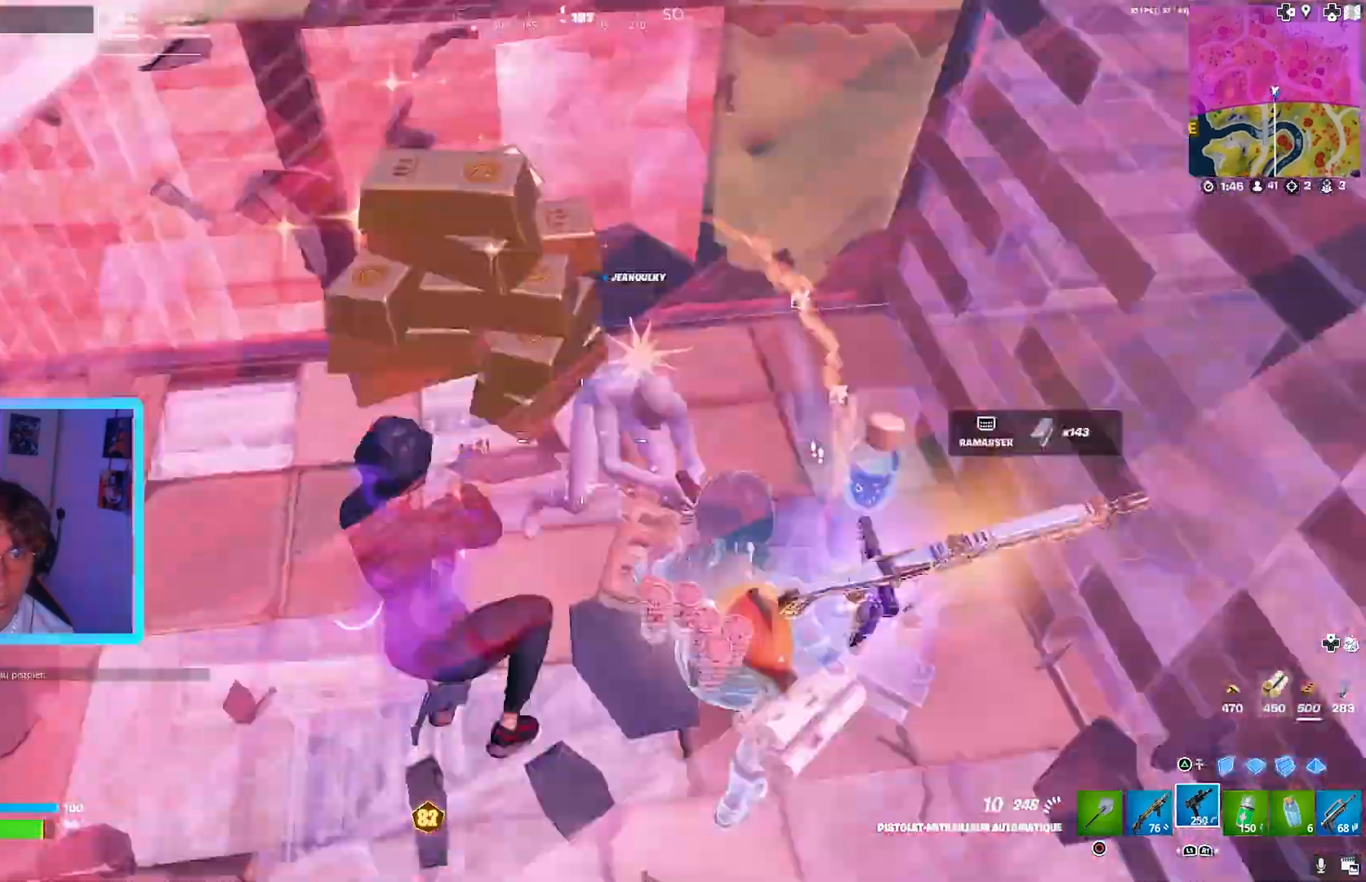
{"buttons": ["L1"], "left_stick": "down", "right_stick": "center", "events": [[40, "L1", "up"], [40, "left_stick", "down"], [40, "right_stick", "up-right"], [400, "L1", "down"], [400, "right_stick", "center"], [480, "R2", "up"]]}
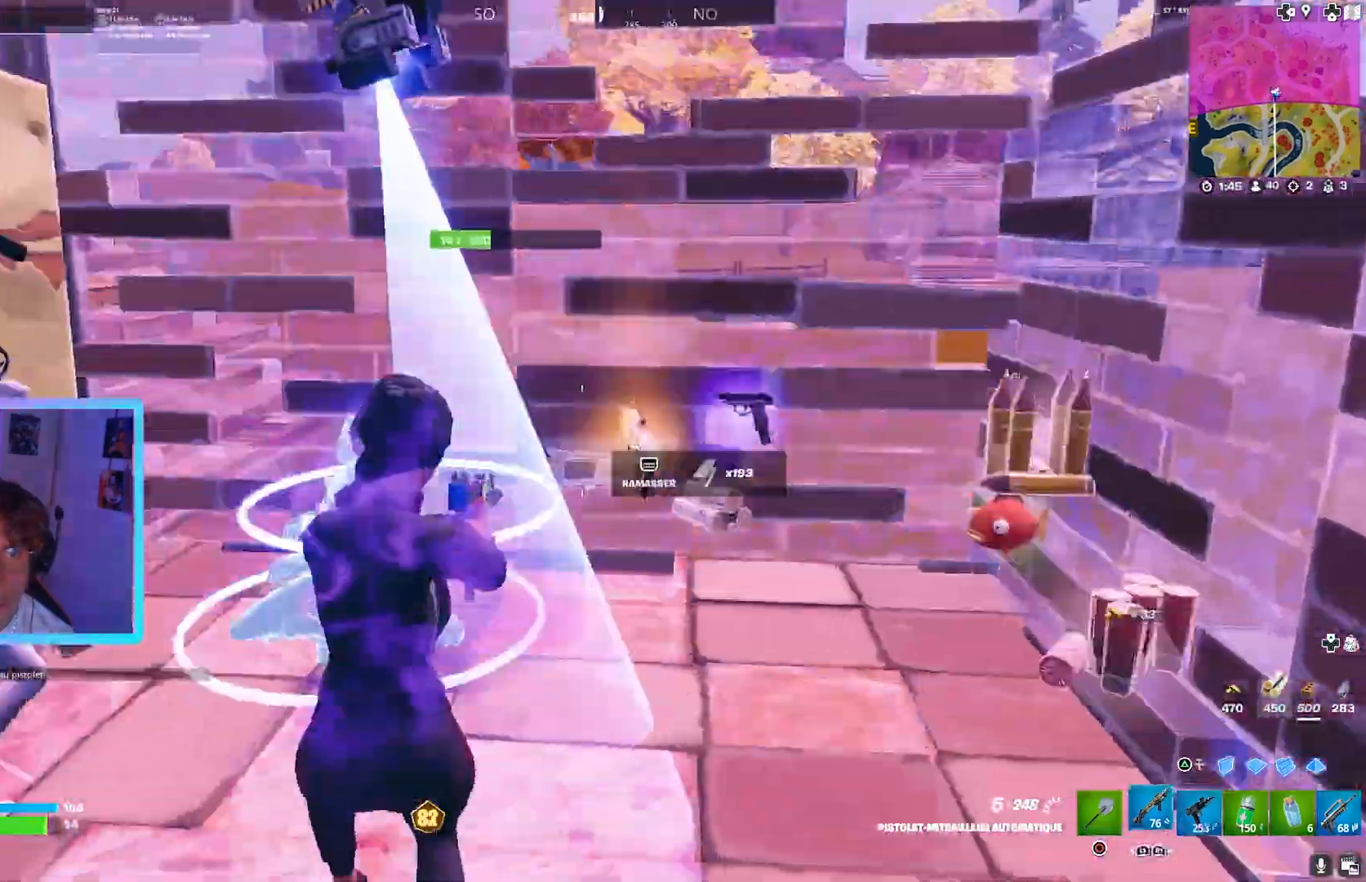
{"buttons": [], "left_stick": "up-right", "right_stick": "center", "events": [[40, "L1", "up"], [80, "left_stick", "down-right"], [280, "left_stick", "up-right"]]}
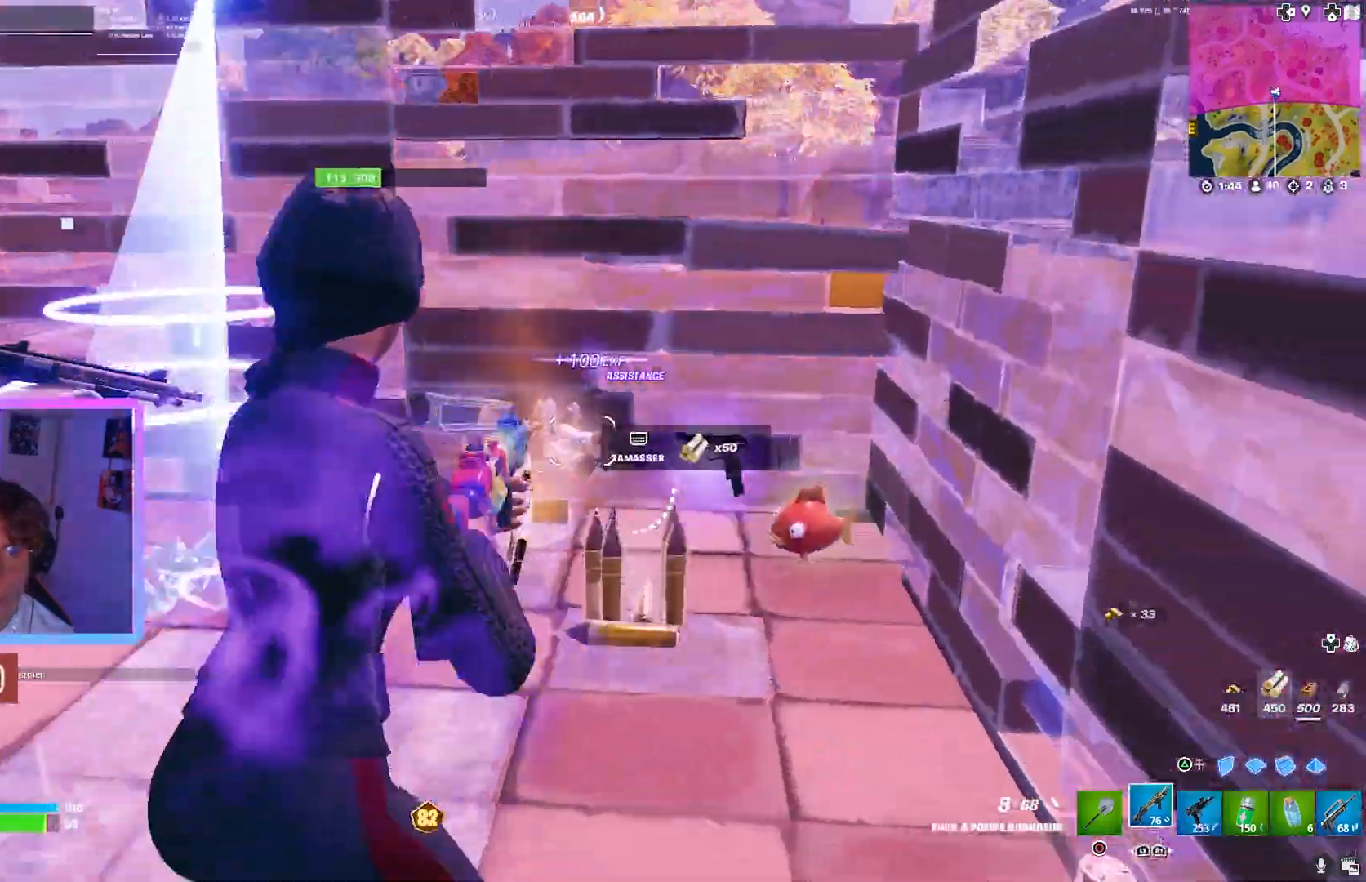
{"buttons": [], "left_stick": "up-left", "right_stick": "center", "events": [[80, "left_stick", "up-left"], [240, "left_stick", "left"], [240, "right_stick", "left"], [360, "right_stick", "center"], [440, "left_stick", "up-left"]]}
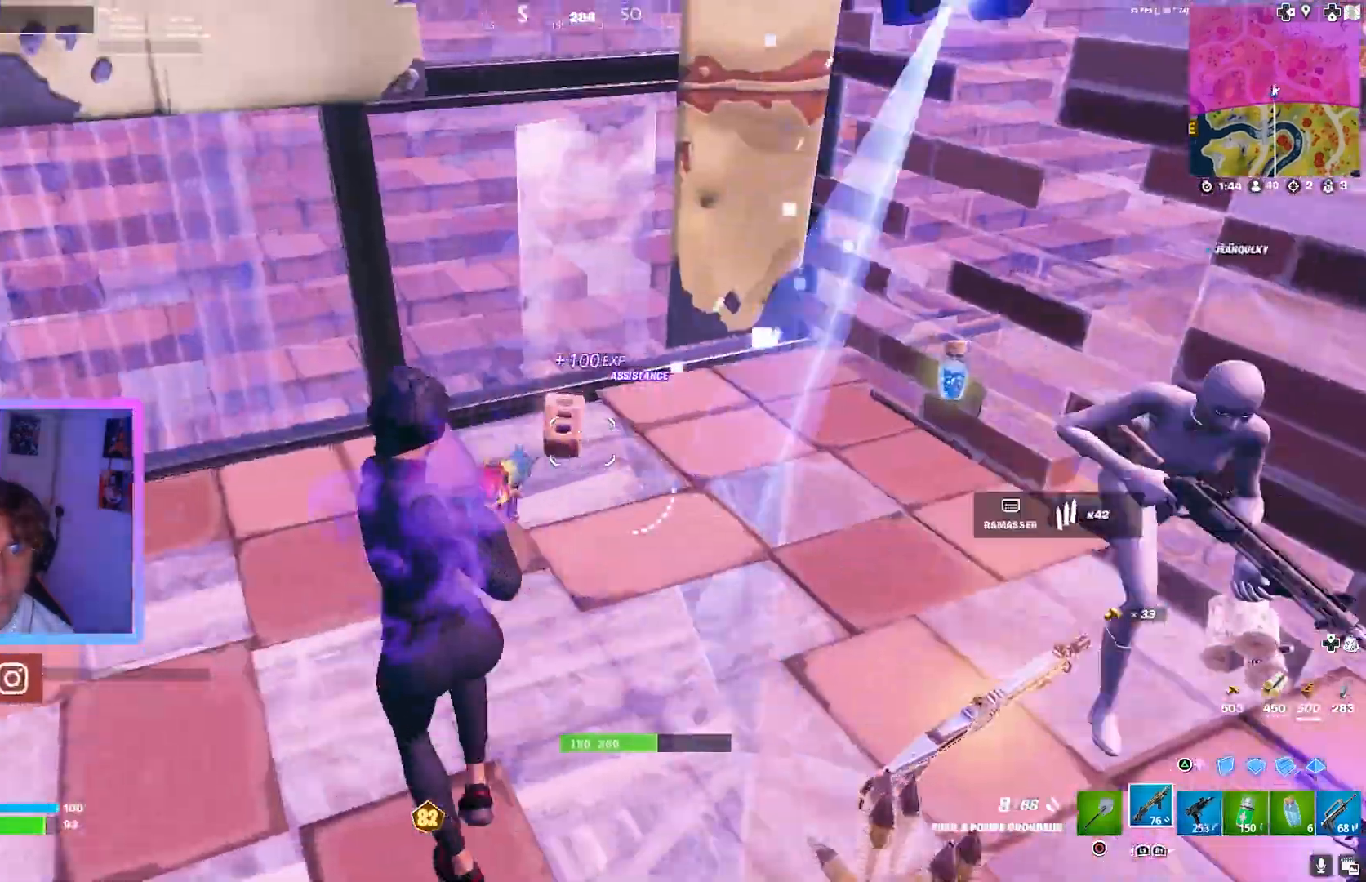
{"buttons": [], "left_stick": "up", "right_stick": "center", "events": [[200, "right_stick", "up"], [240, "L3", "down"], [360, "L3", "up"], [360, "left_stick", "up"], [400, "right_stick", "center"]]}
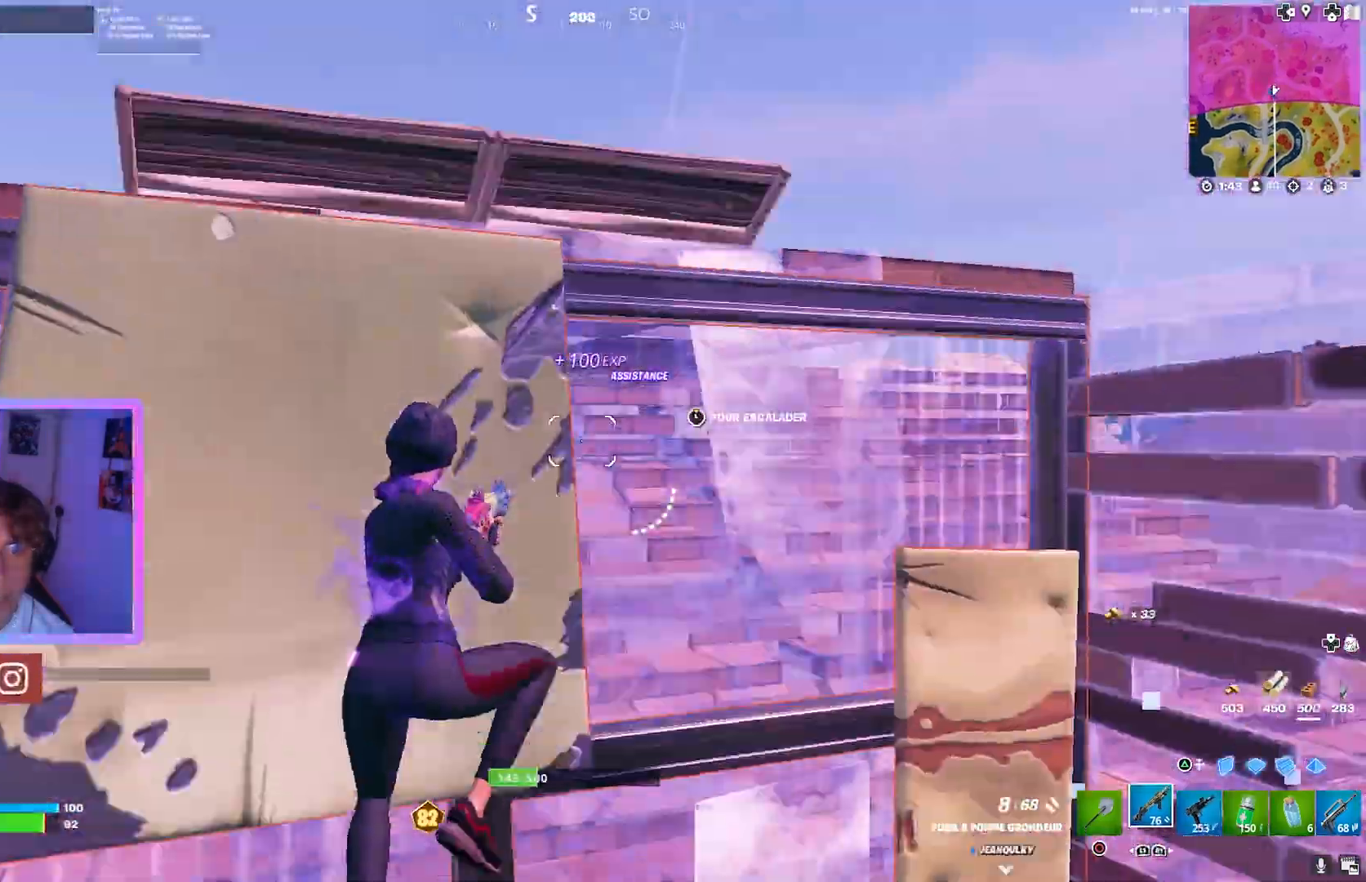
{"buttons": [], "left_stick": "up-right", "right_stick": "right", "events": [[40, "right_stick", "down-right"], [160, "left_stick", "right"], [200, "R1", "down"], [280, "left_stick", "up-right"], [280, "right_stick", "center"], [320, "R1", "up"], [480, "right_stick", "right"]]}
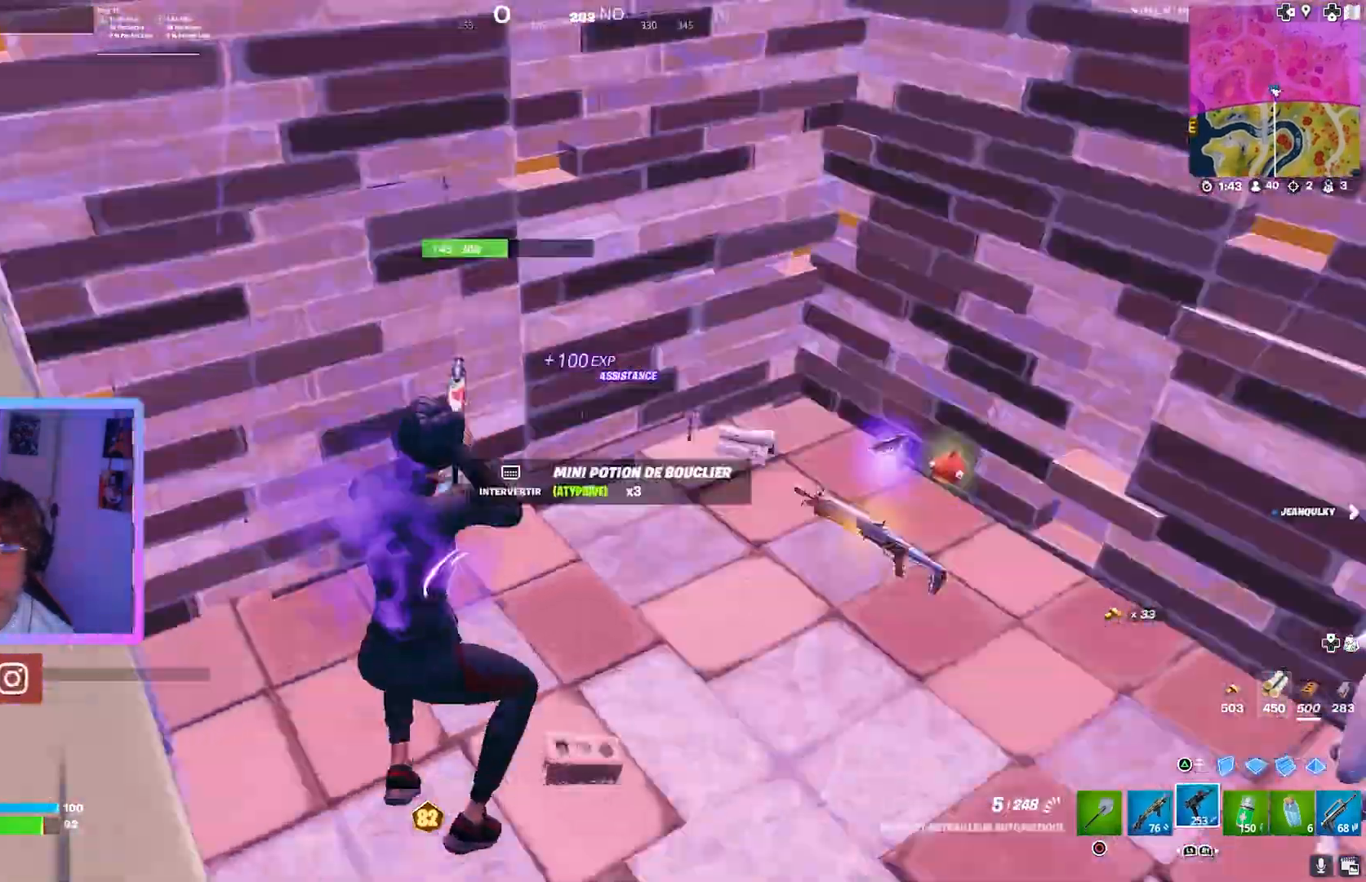
{"buttons": [], "left_stick": "up-left", "right_stick": "right", "events": [[360, "left_stick", "up-left"]]}
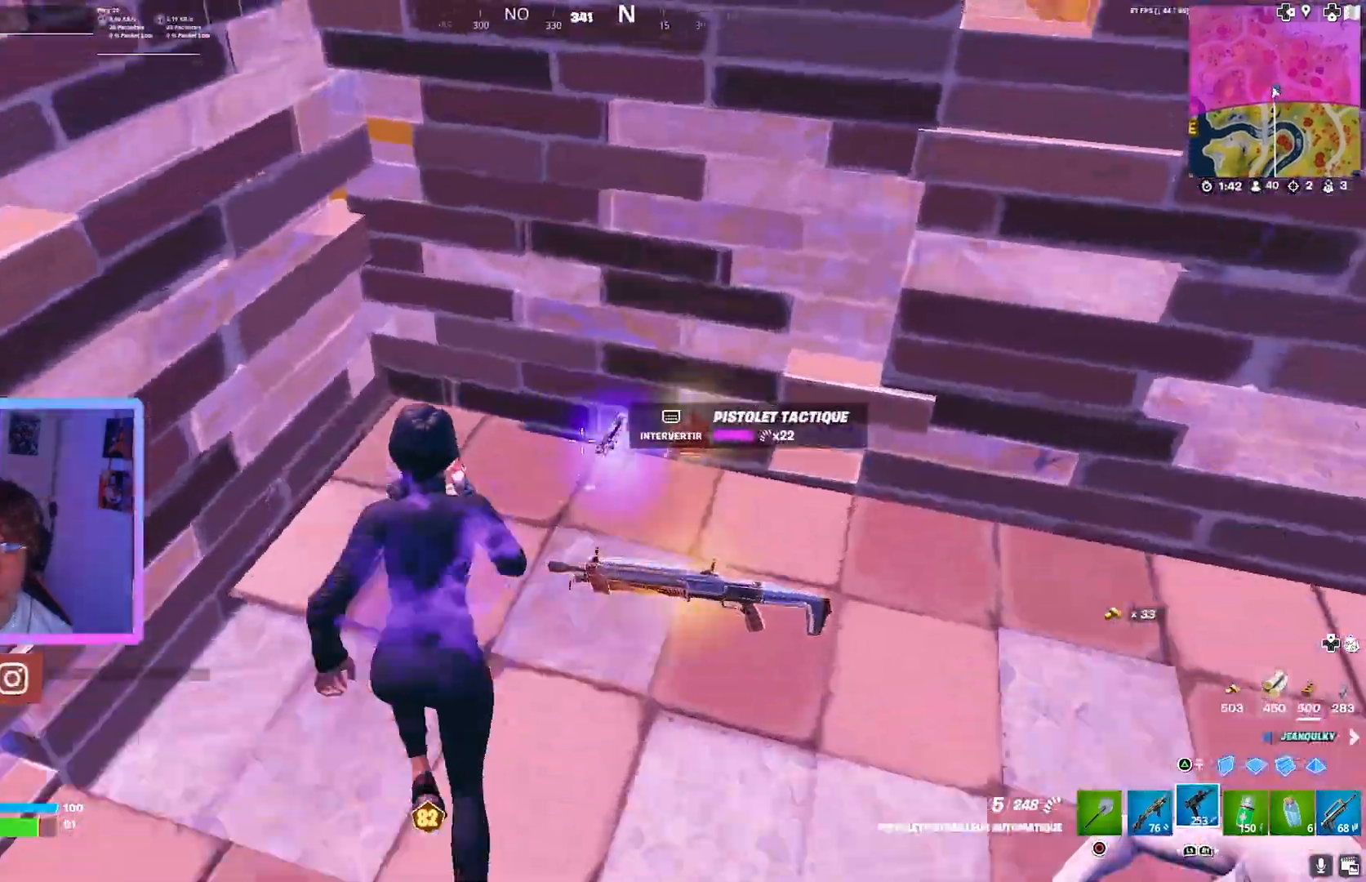
{"buttons": [], "left_stick": "up", "right_stick": "right", "events": [[120, "left_stick", "center"], [200, "left_stick", "up-left"], [200, "right_stick", "center"], [320, "left_stick", "up"], [320, "right_stick", "right"]]}
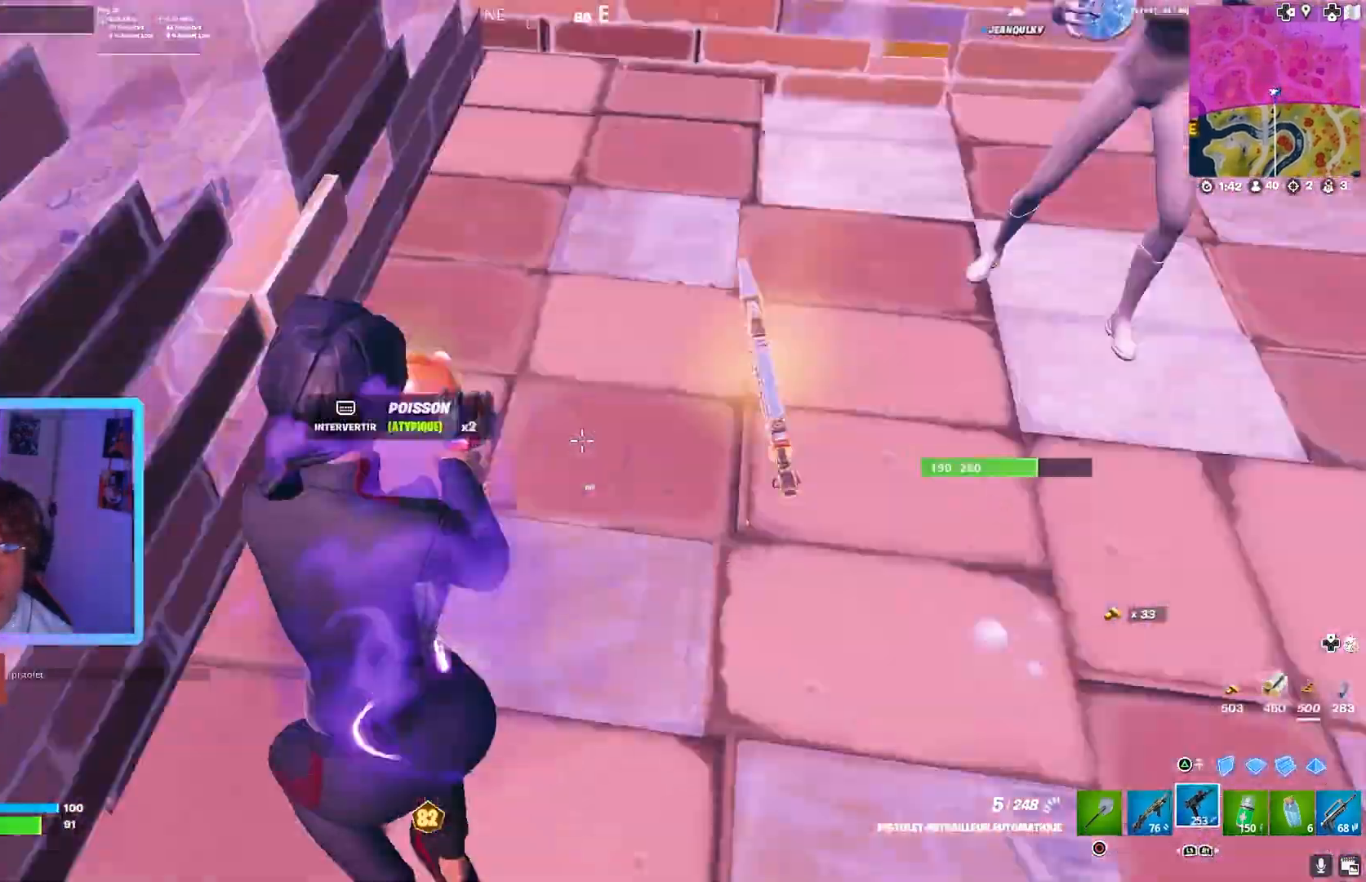
{"buttons": ["R2"], "left_stick": "center", "right_stick": "center", "events": [[80, "right_stick", "center"], [280, "right_stick", "up-right"], [440, "R2", "down"], [440, "left_stick", "center"], [440, "right_stick", "center"]]}
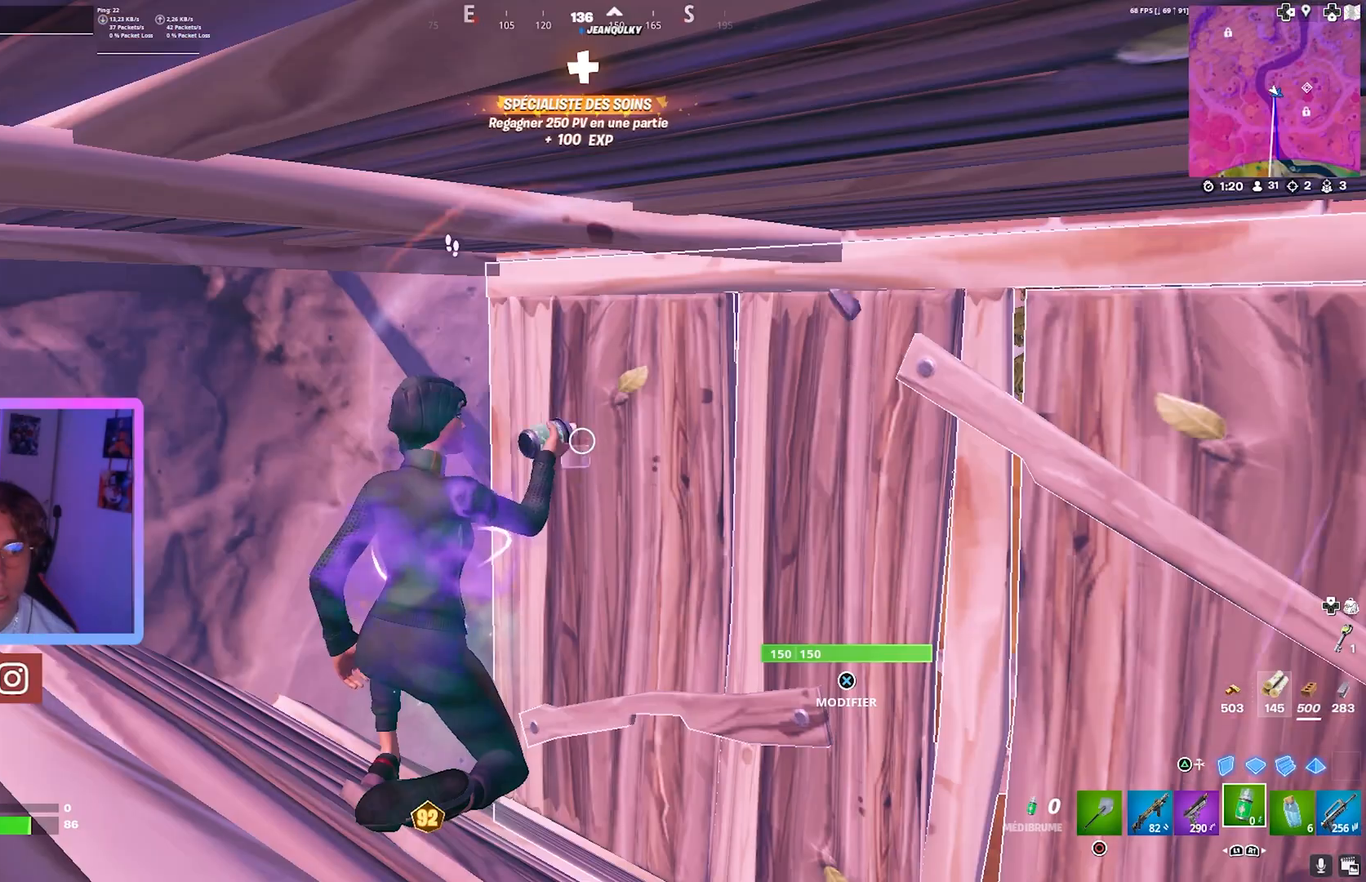
{"buttons": ["R2"], "left_stick": "center", "right_stick": "center", "events": []}
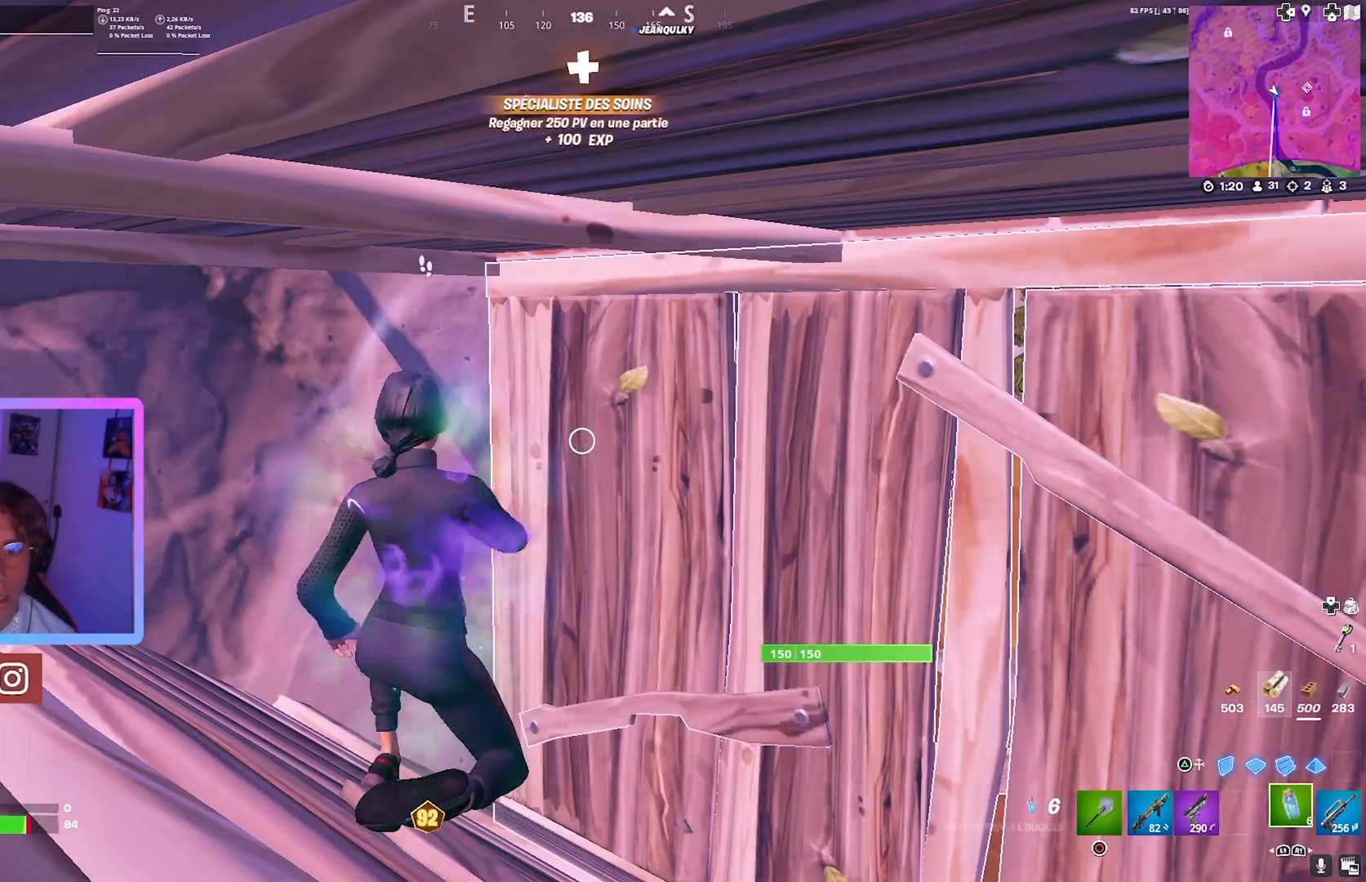
{"buttons": [], "left_stick": "center", "right_stick": "center", "events": [[40, "R2", "up"], [280, "R2", "down"], [400, "R2", "up"]]}
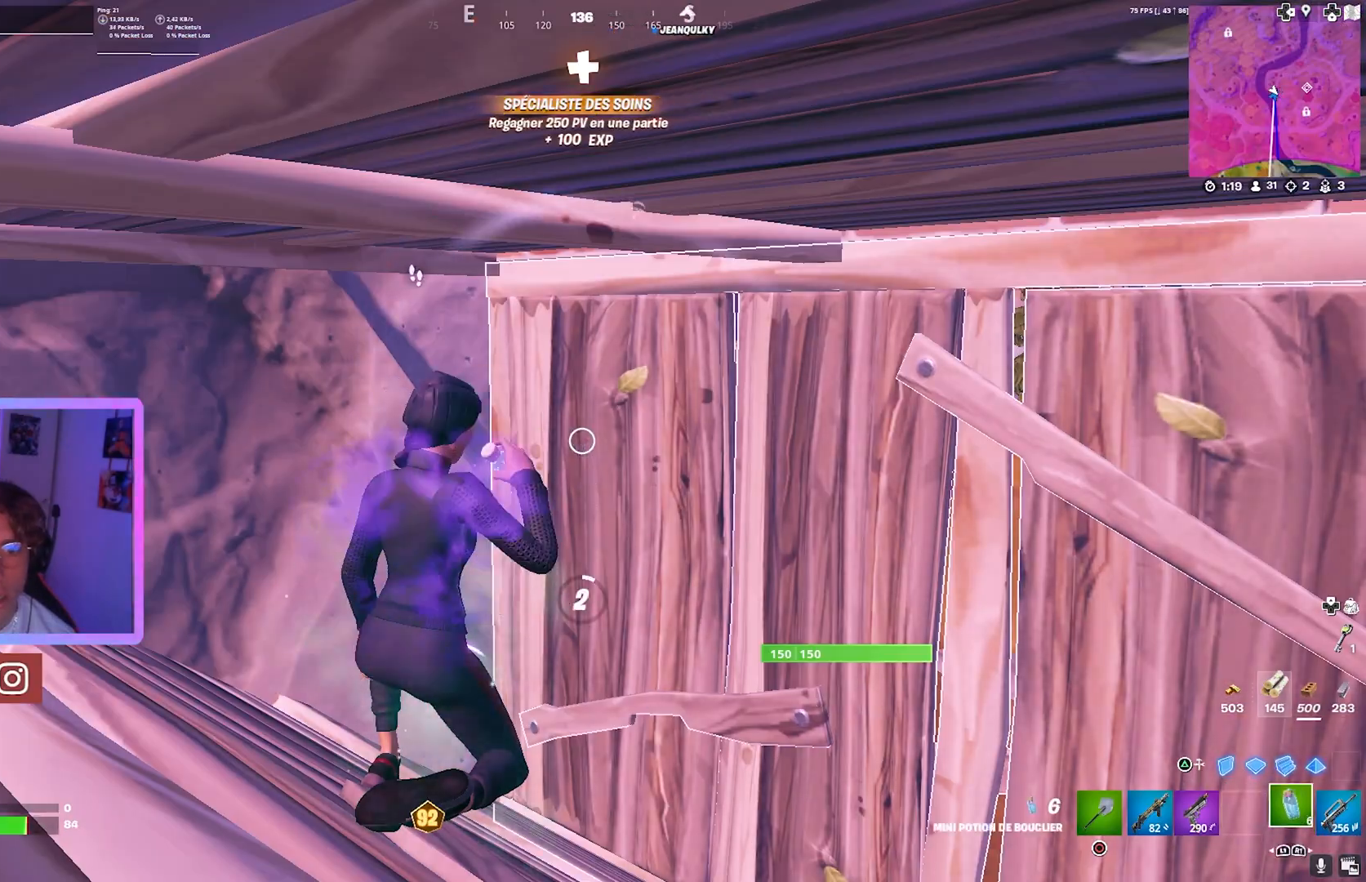
{"buttons": [], "left_stick": "center", "right_stick": "center", "events": [[240, "R3", "down"], [320, "R3", "up"], [400, "R3", "down"], [520, "R3", "up"]]}
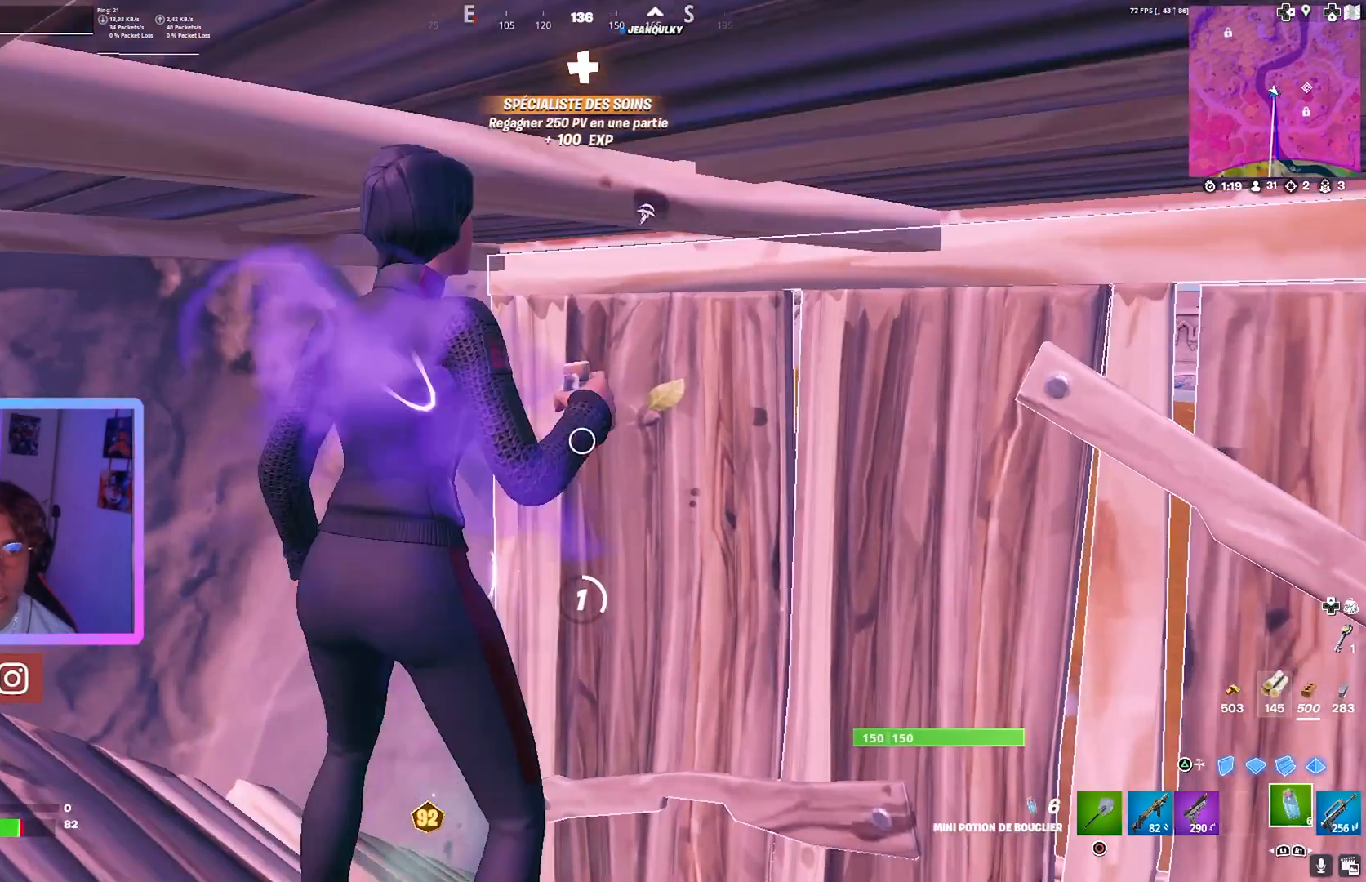
{"buttons": ["R3"], "left_stick": "center", "right_stick": "center", "events": [[80, "R3", "down"], [160, "R3", "up"], [240, "R3", "down"], [320, "R3", "up"], [400, "R3", "down"]]}
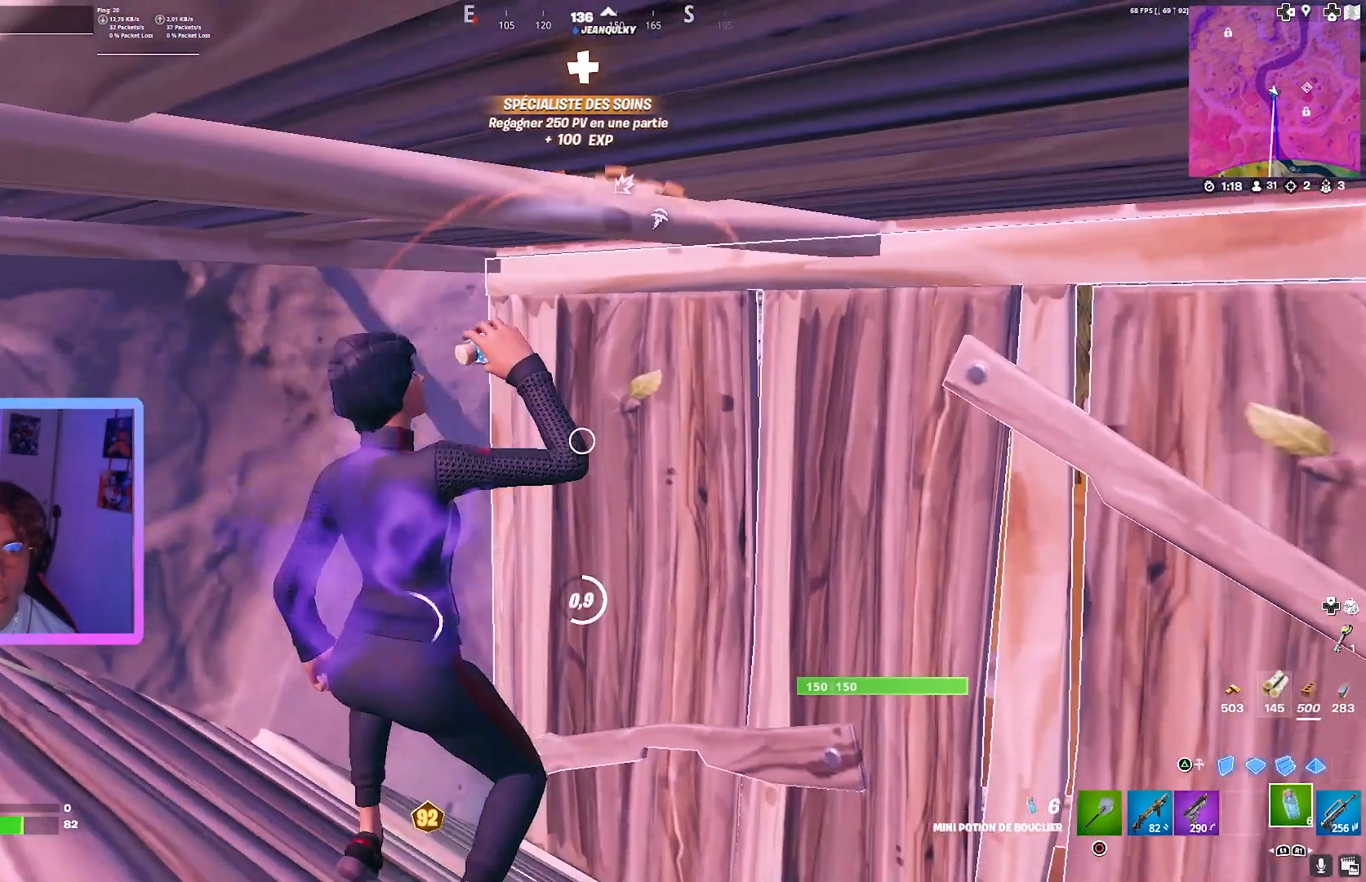
{"buttons": ["R2"], "left_stick": "center", "right_stick": "center", "events": [[40, "R3", "up"], [480, "R2", "down"]]}
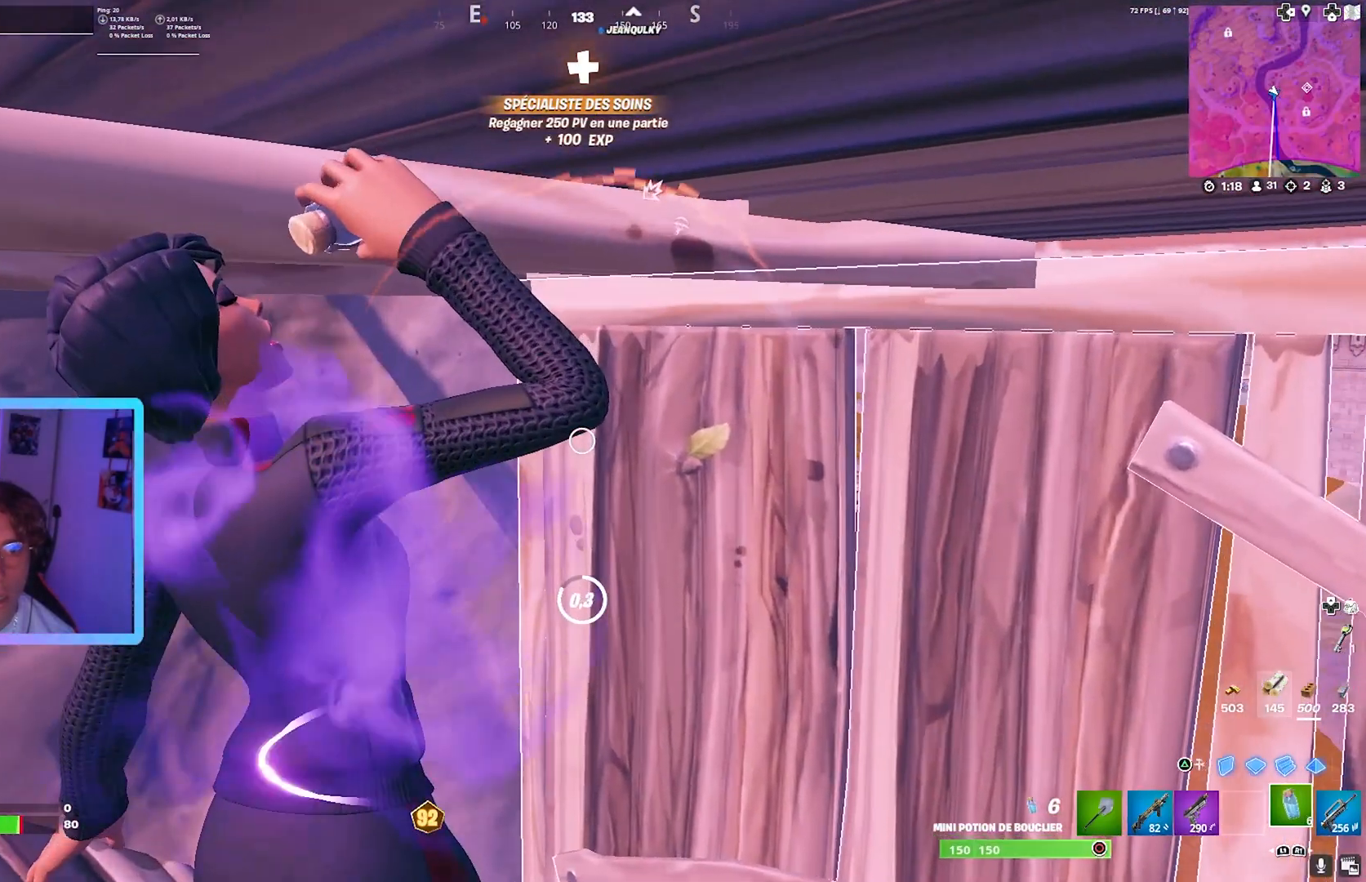
{"buttons": [], "left_stick": "center", "right_stick": "center", "events": [[40, "R2", "up"], [160, "R2", "down"], [240, "R2", "up"], [360, "R2", "down"], [440, "R2", "up"]]}
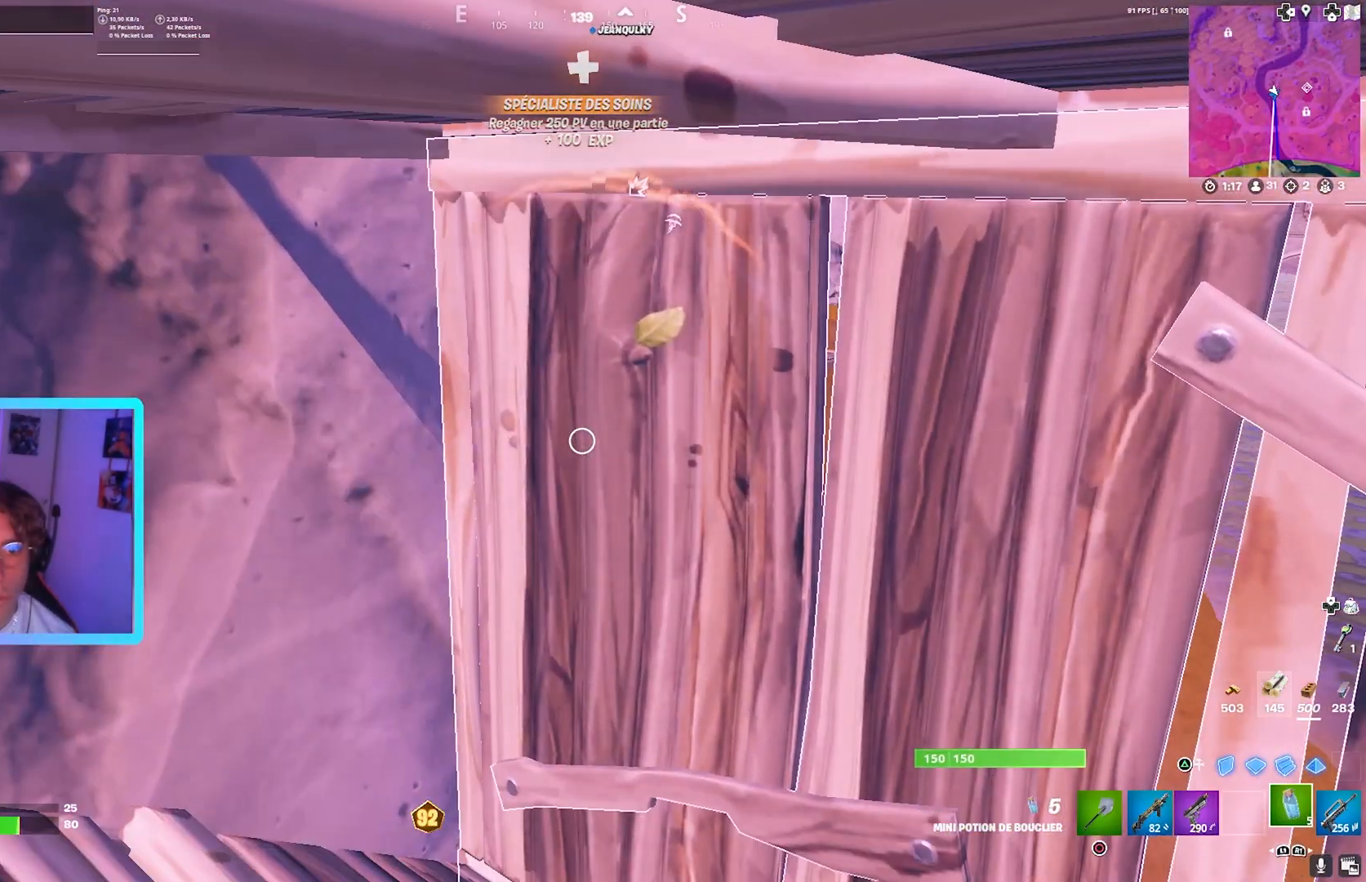
{"buttons": ["R3"], "left_stick": "center", "right_stick": "center", "events": [[40, "R2", "down"], [120, "R2", "up"], [280, "R3", "down"], [360, "R3", "up"], [440, "R3", "down"]]}
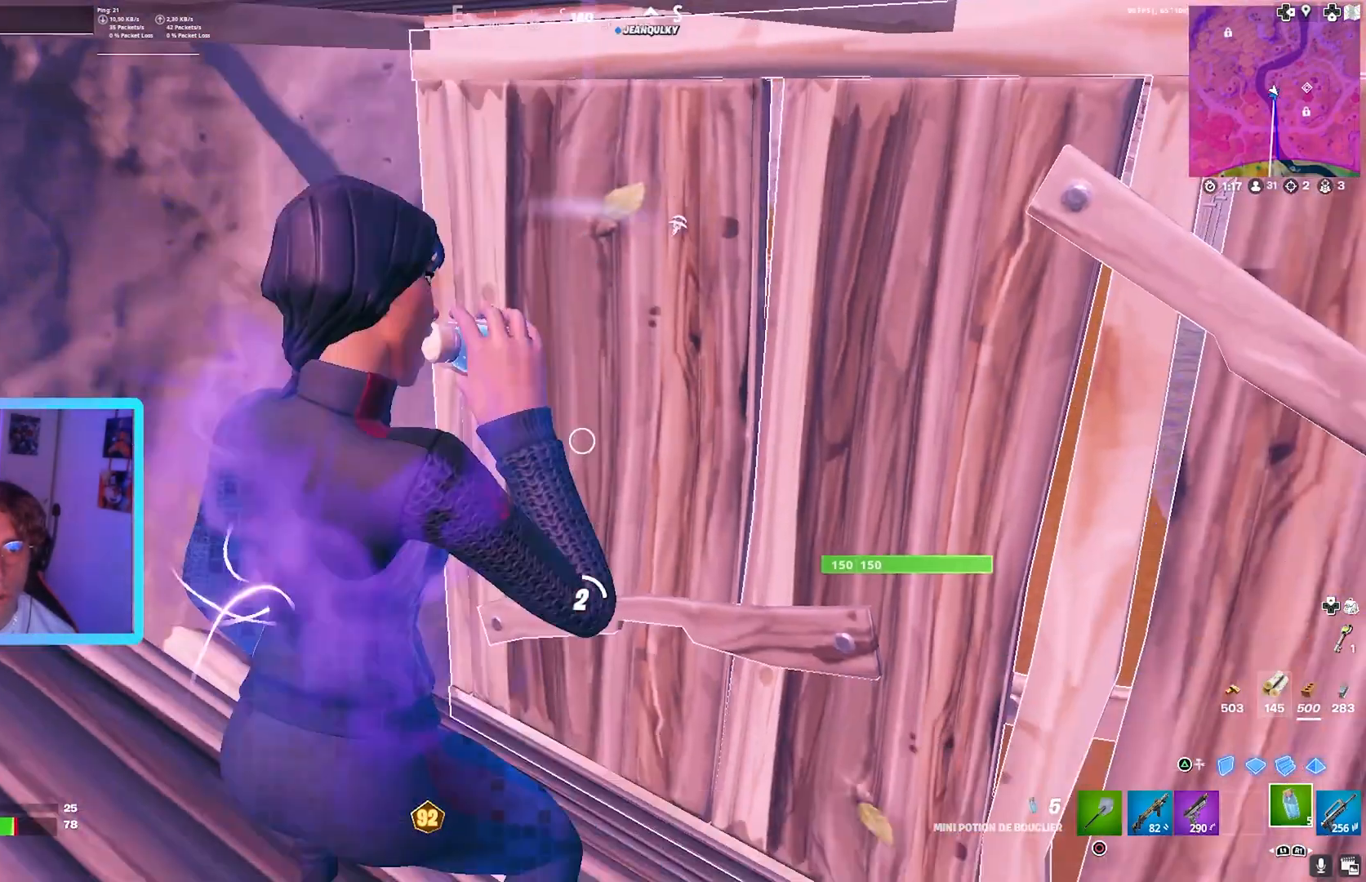
{"buttons": [], "left_stick": "center", "right_stick": "center", "events": [[200, "R3", "up"], [280, "R3", "down"], [360, "R3", "up"]]}
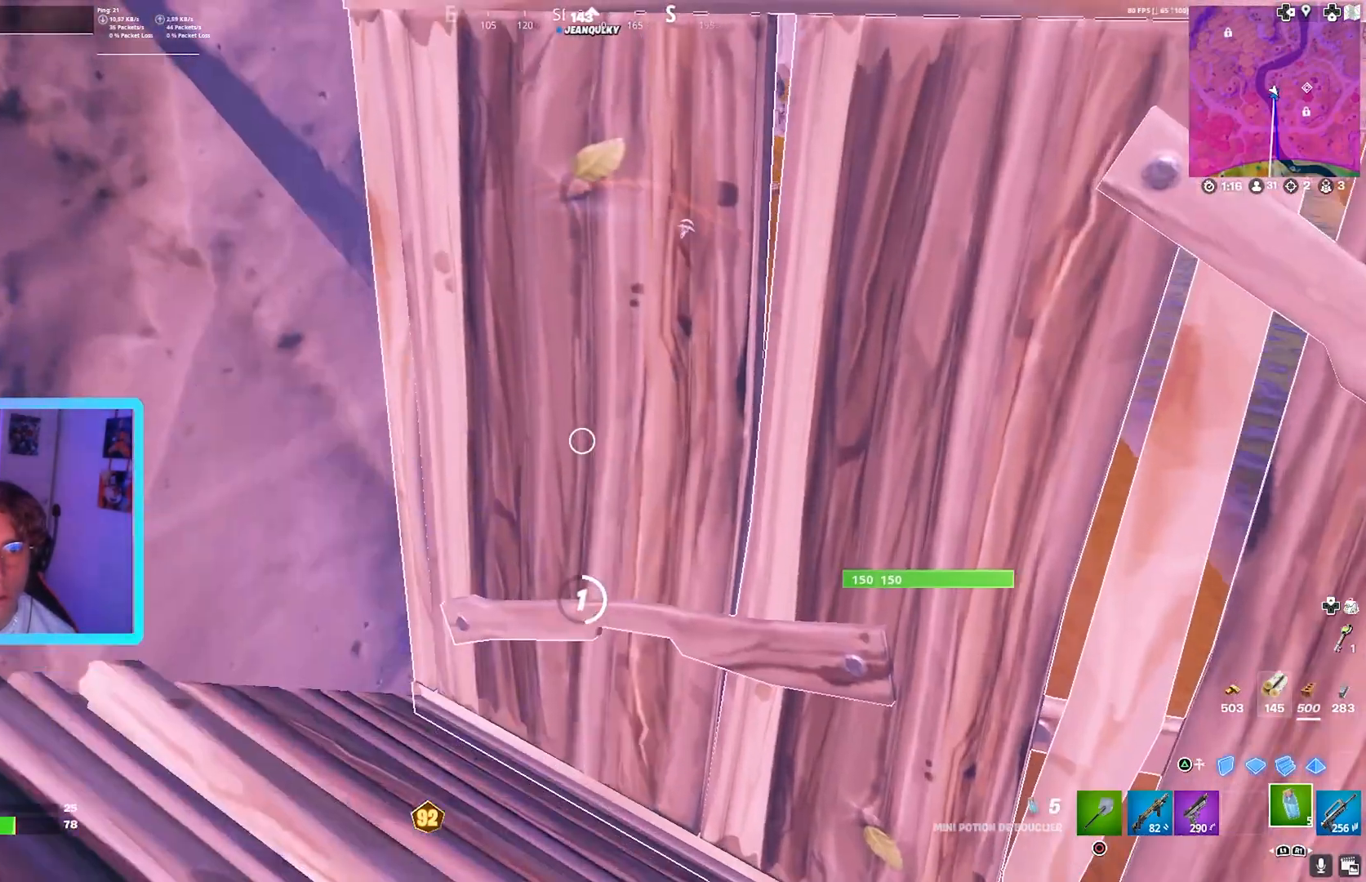
{"buttons": [], "left_stick": "center", "right_stick": "center", "events": []}
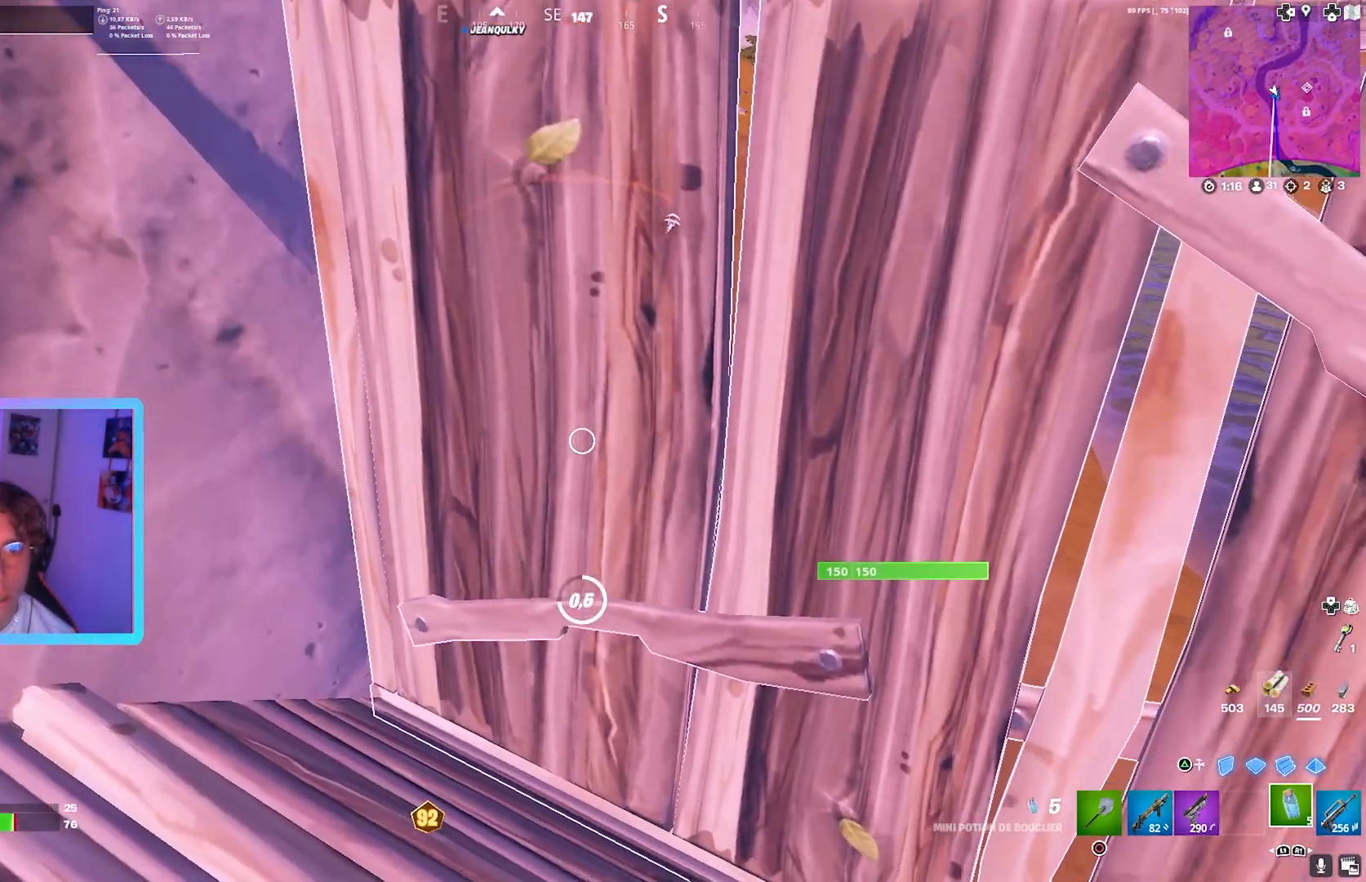
{"buttons": [], "left_stick": "center", "right_stick": "center", "events": []}
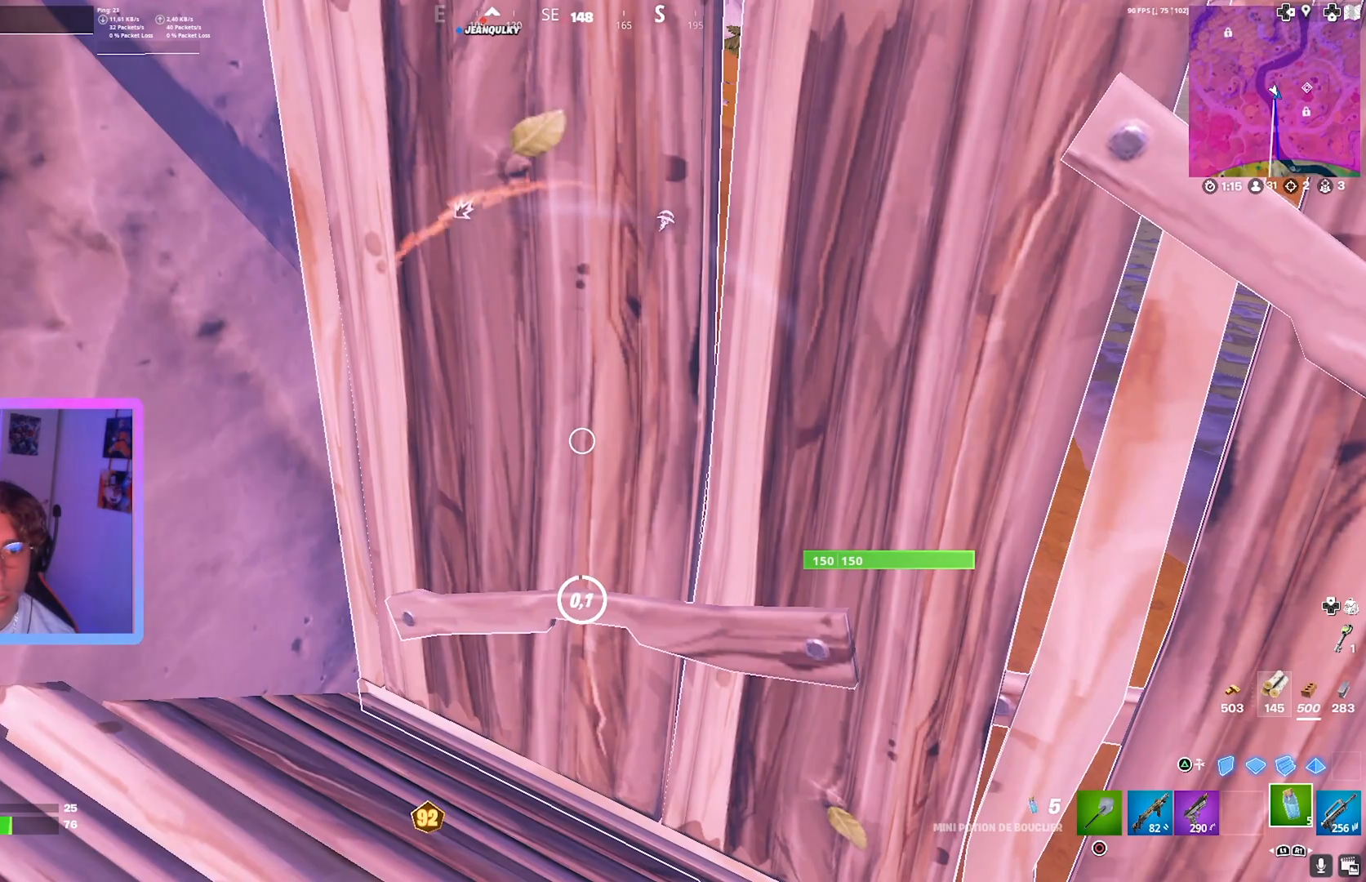
{"buttons": [], "left_stick": "up-left", "right_stick": "center", "events": [[160, "left_stick", "up-left"], [200, "L1", "down"], [320, "L1", "up"], [400, "L1", "down"], [480, "L1", "up"]]}
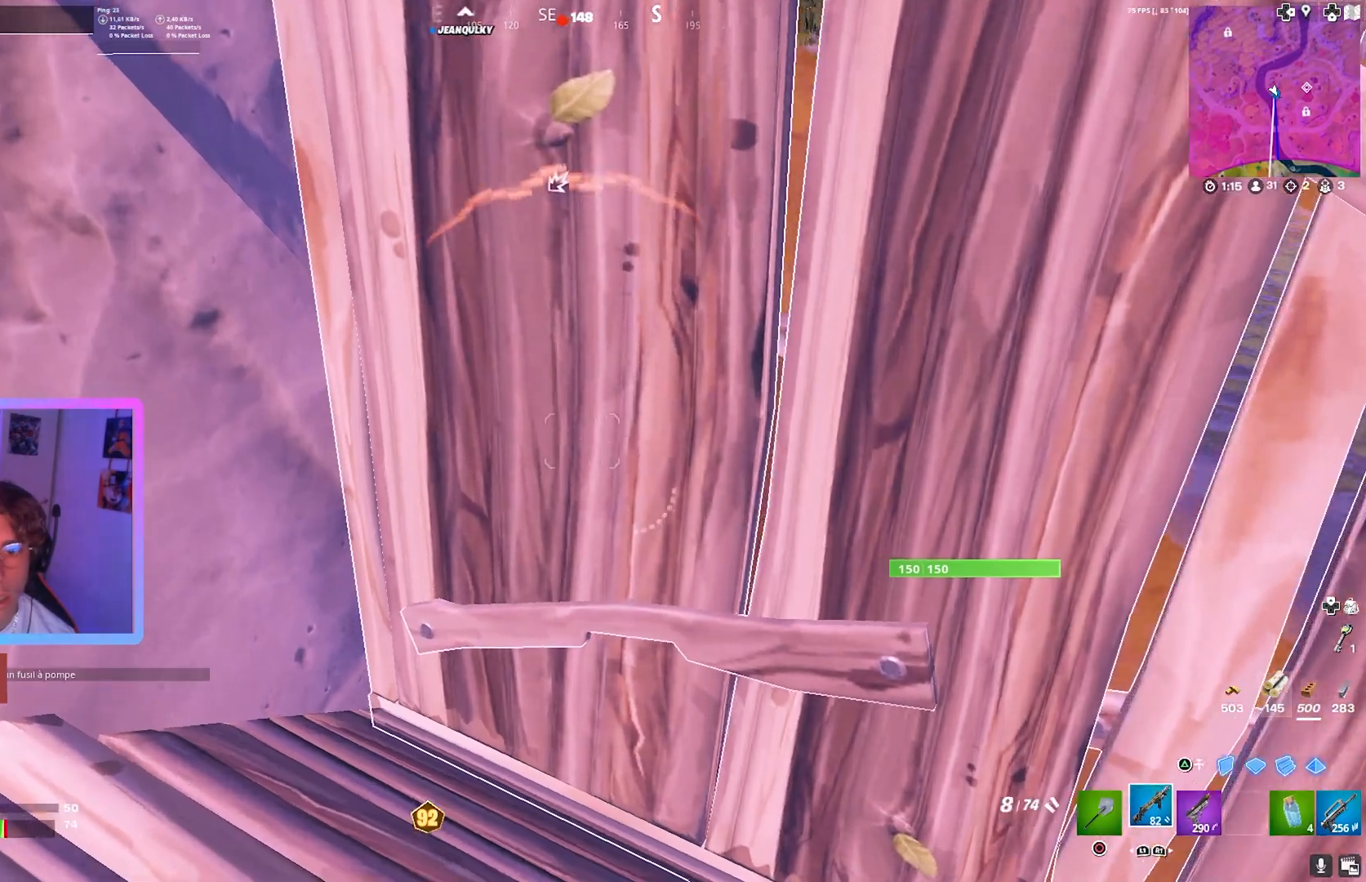
{"buttons": ["L2", "R1"], "left_stick": "up", "right_stick": "center", "events": [[40, "CROSS", "down"], [40, "left_stick", "up"], [80, "R2", "down"], [80, "right_stick", "down"], [120, "CROSS", "up"], [160, "right_stick", "up-right"], [240, "R2", "up"], [240, "right_stick", "left"], [320, "TRIANGLE", "down"], [320, "right_stick", "center"], [400, "R1", "down"], [400, "TRIANGLE", "up"], [480, "L2", "down"]]}
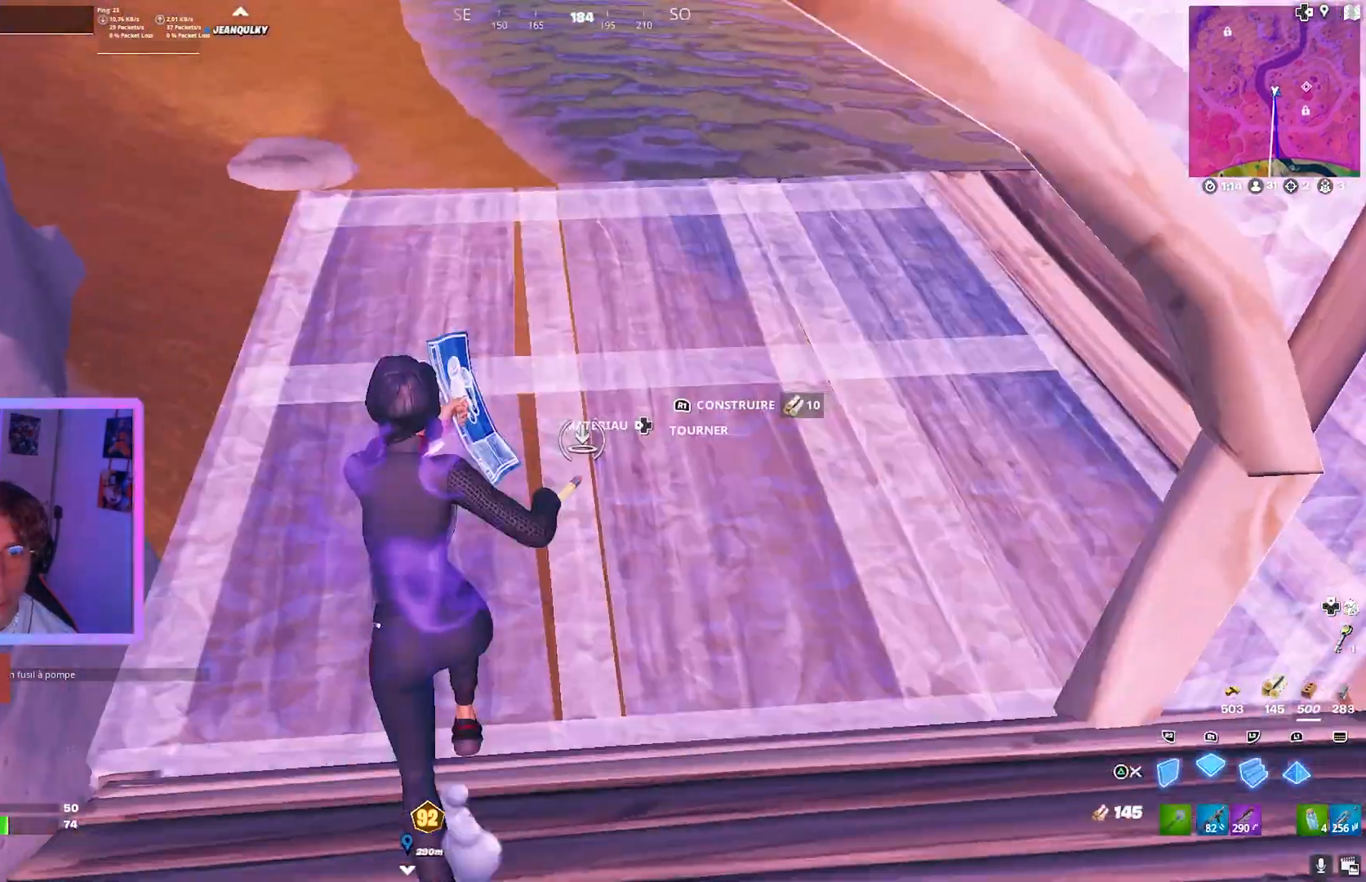
{"buttons": [], "left_stick": "right", "right_stick": "center"}
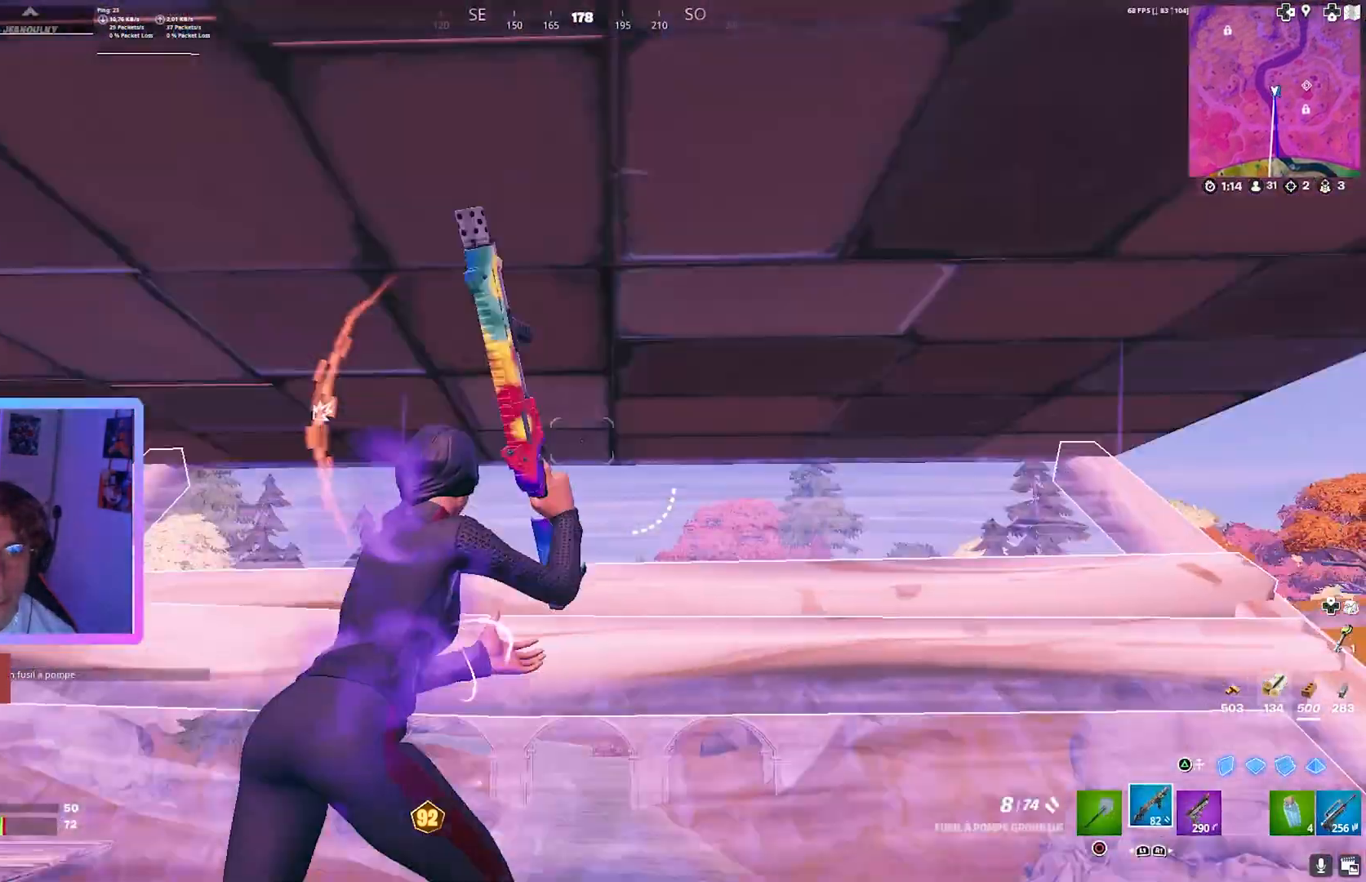
{"buttons": [], "left_stick": "up-left", "right_stick": "left", "events": [[40, "left_stick", "center"], [120, "left_stick", "up-left"], [240, "right_stick", "left"], [320, "CIRCLE", "down"], [360, "CIRCLE", "up"]]}
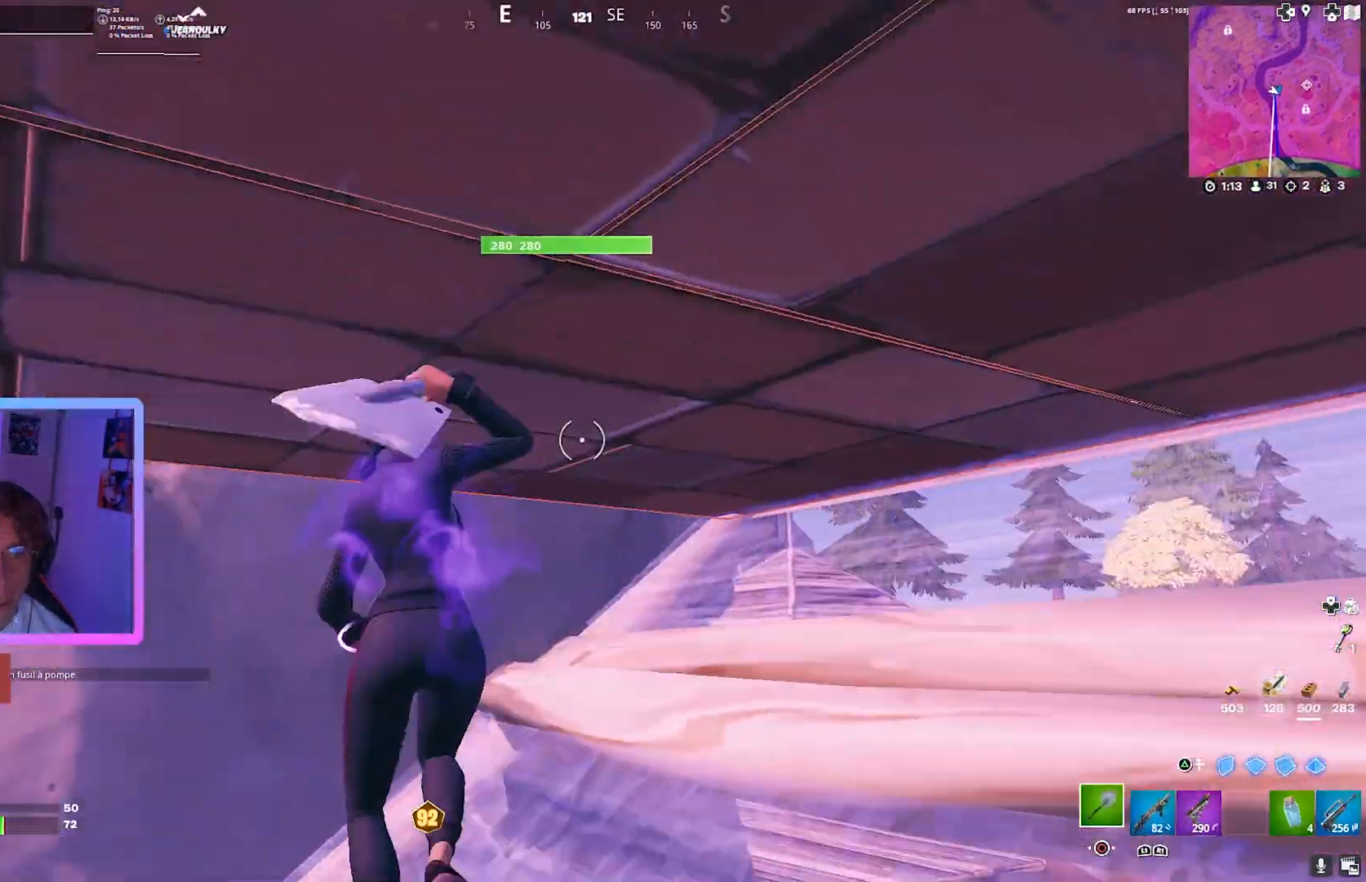
{"buttons": ["R2"], "left_stick": "right", "right_stick": "center", "events": [[120, "right_stick", "center"], [280, "right_stick", "right"], [360, "right_stick", "up-right"], [400, "left_stick", "up-right"], [480, "right_stick", "center"], [520, "R2", "down"], [520, "left_stick", "right"]]}
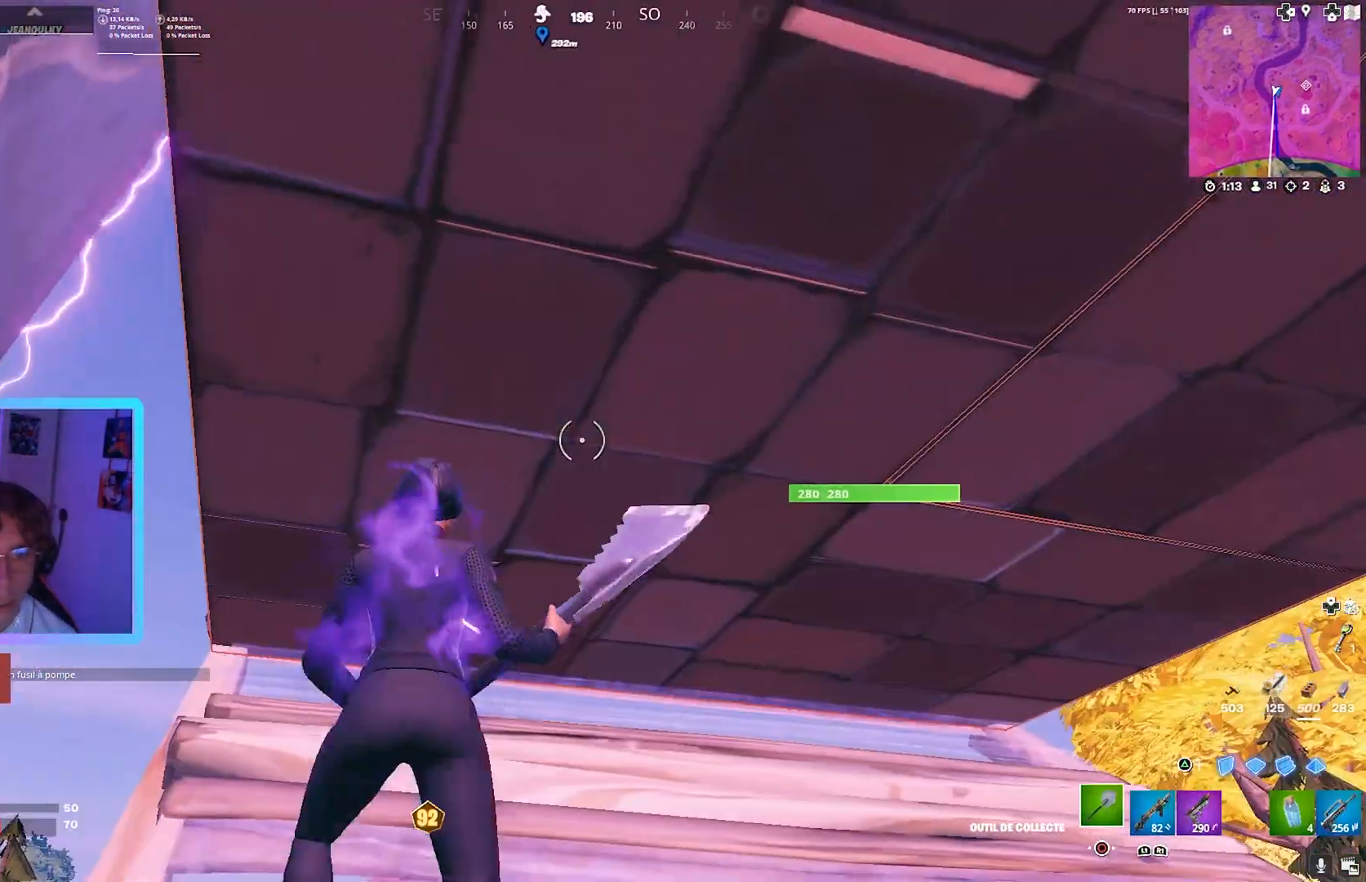
{"buttons": ["R2", "R3"], "left_stick": "up", "right_stick": "center", "events": [[40, "left_stick", "down-right"], [160, "left_stick", "down"], [280, "left_stick", "center"], [360, "left_stick", "up"], [480, "R3", "down"]]}
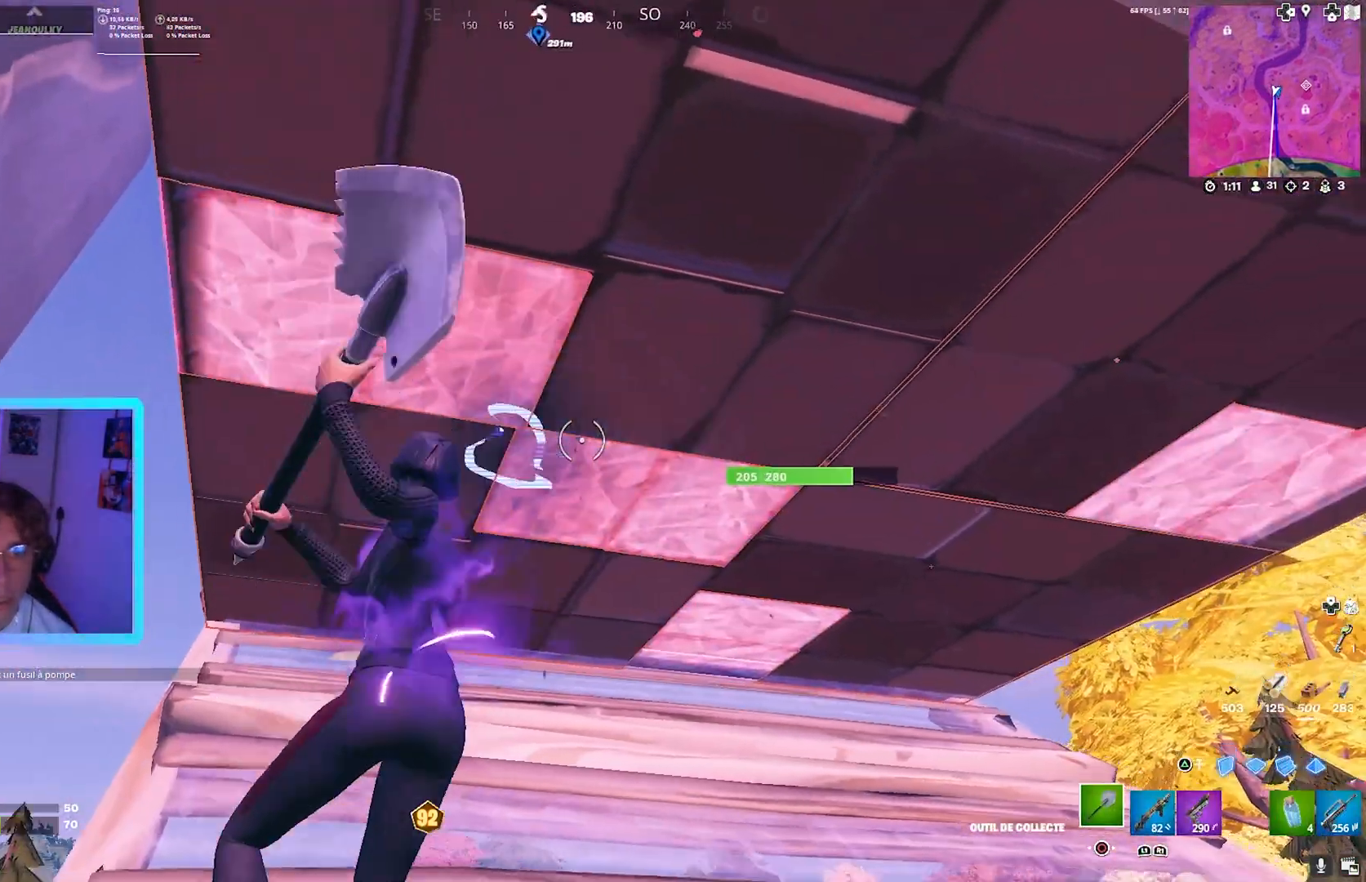
{"buttons": ["R2", "R3"], "left_stick": "up", "right_stick": "center", "events": [[80, "R3", "up"], [160, "left_stick", "center"], [480, "R3", "down"], [480, "left_stick", "up"]]}
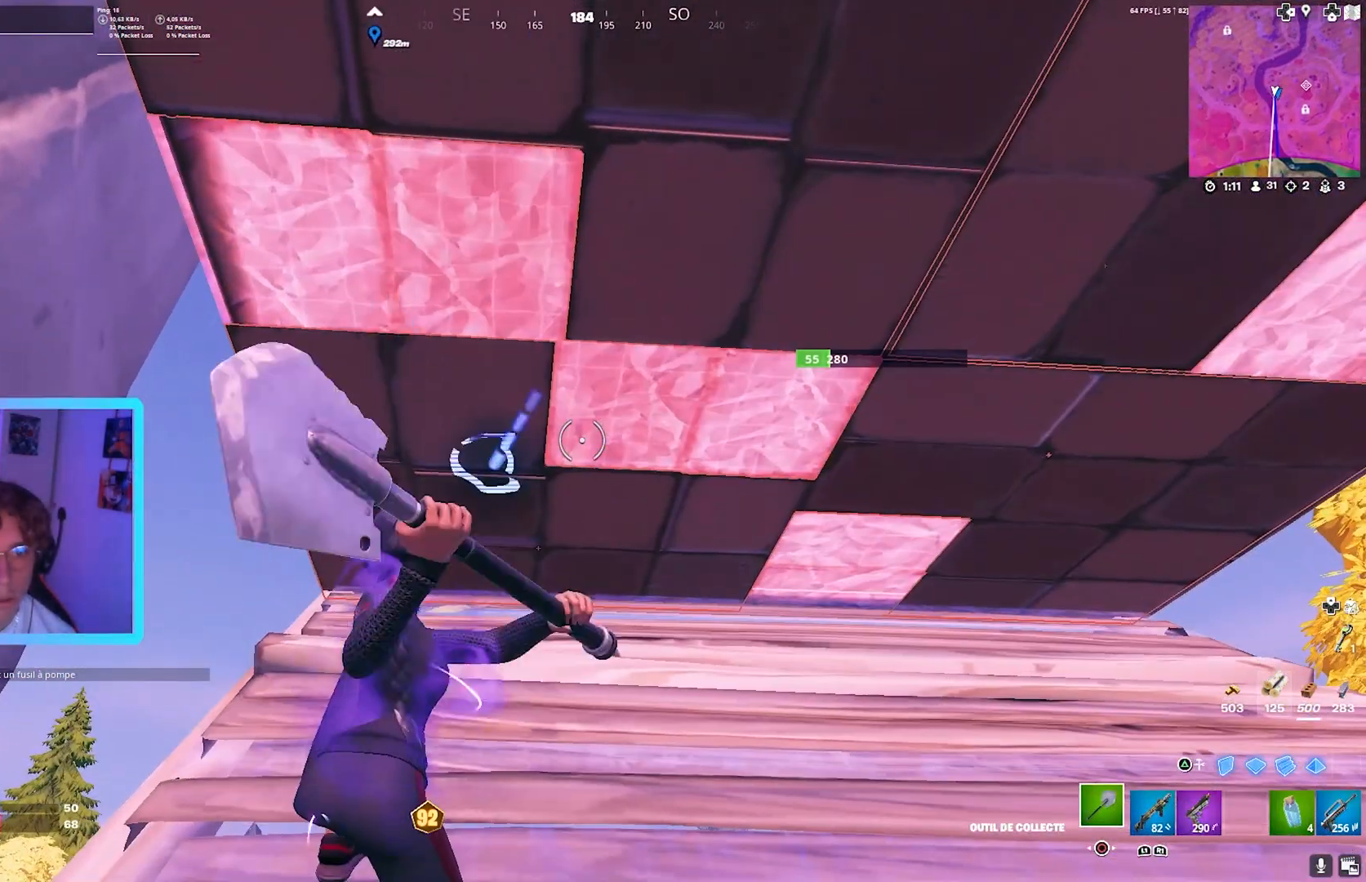
{"buttons": ["R2"], "left_stick": "center", "right_stick": "center", "events": [[120, "R3", "up"], [200, "right_stick", "down-left"], [280, "right_stick", "center"], [320, "left_stick", "center"]]}
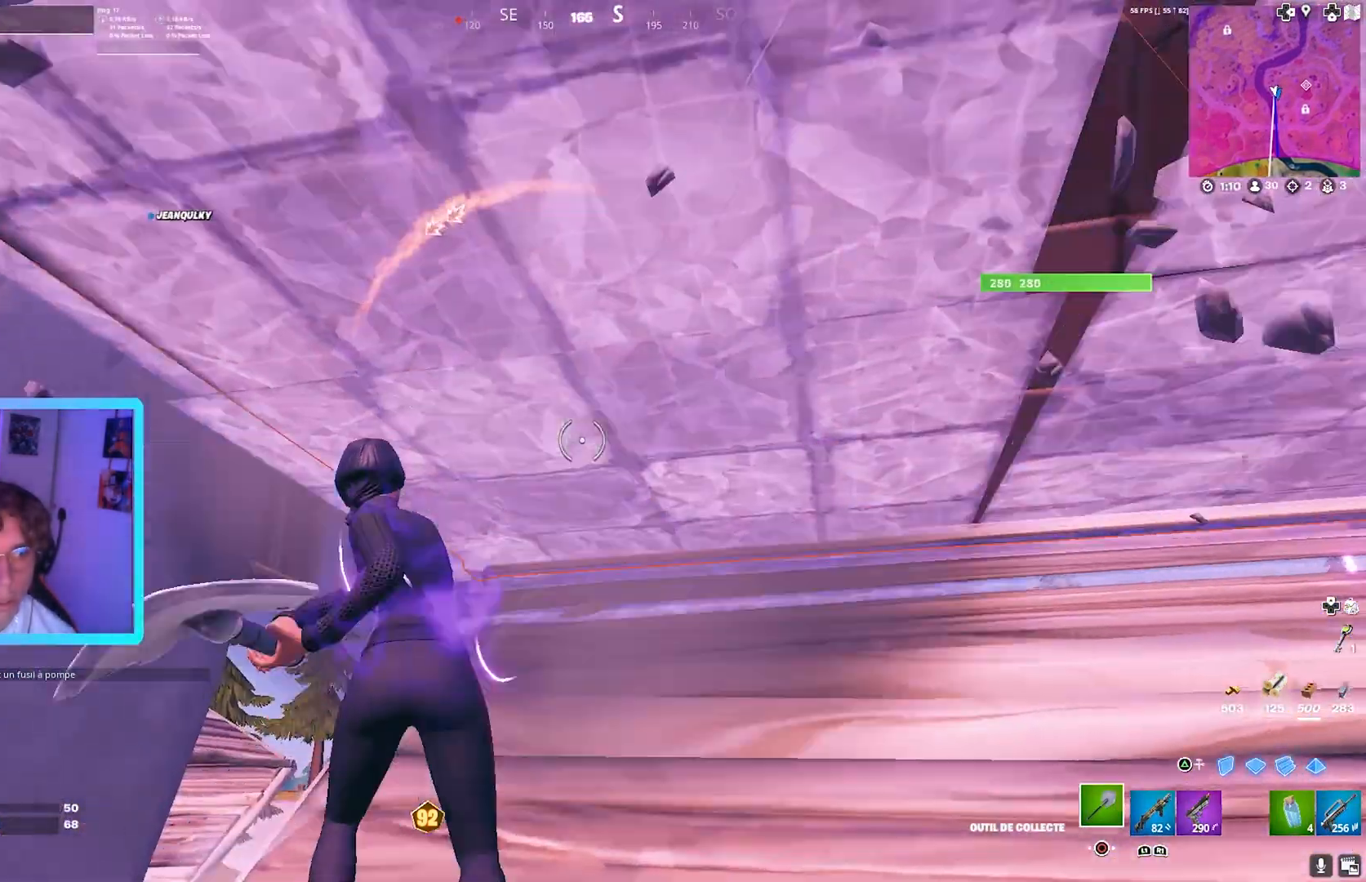
{"buttons": ["R2"], "left_stick": "center", "right_stick": "center", "events": [[40, "left_stick", "up-right"], [80, "R3", "down"], [160, "R3", "up"], [200, "left_stick", "up"], [480, "left_stick", "center"]]}